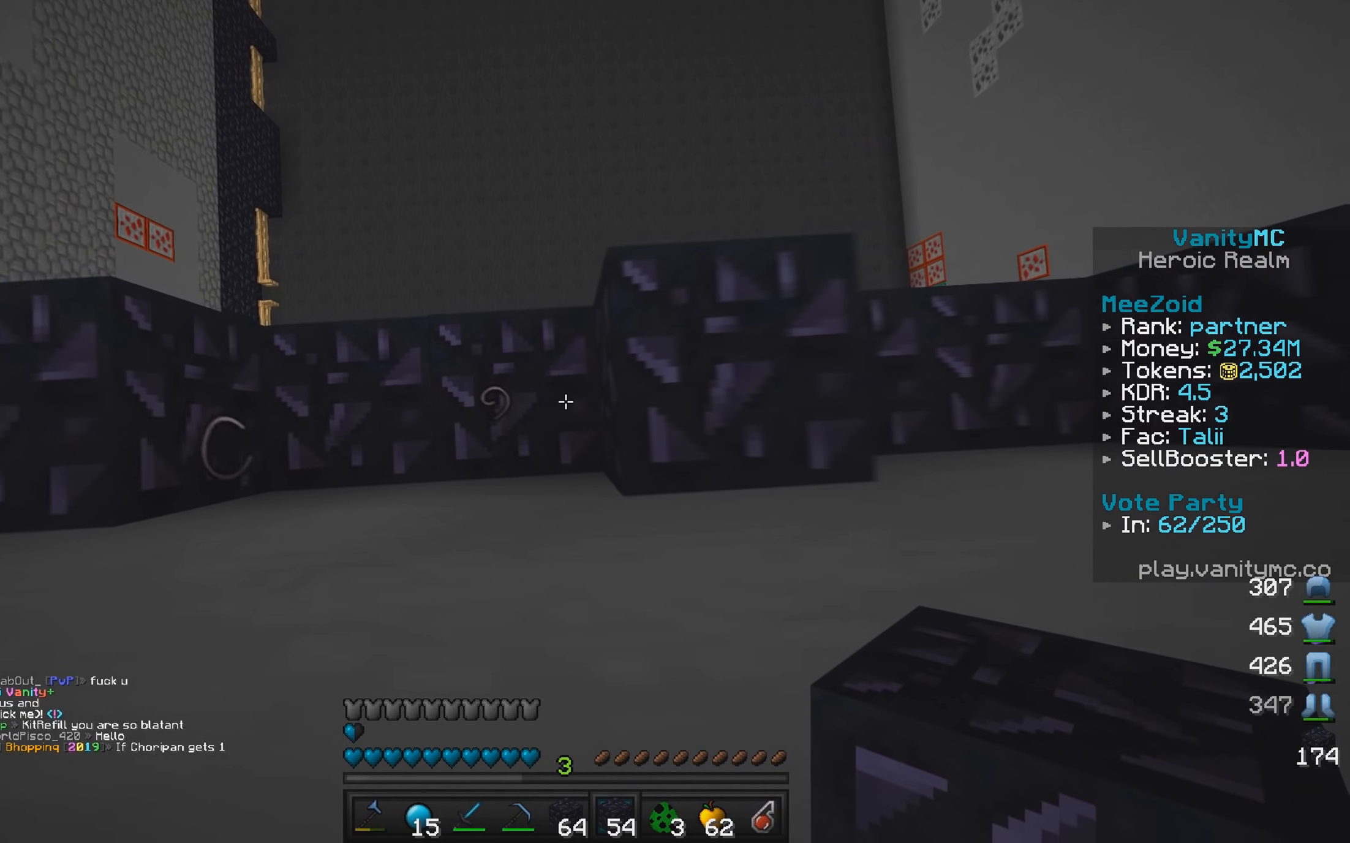
Gameplay with keyboard and mouse; each line is a JSON object with the keys and mouse buttons held at the frame after it. "events" lists presses ("down") and releases ("up") of "a", "d", "s", "w", "mouse_left" and "mouse_right" between this image and that frame as [ms after this image, input, new state], when the widget could be followed in between. "mouse_left", "mouse_right" = the "left", "right" buttons of the "mouse" list. No other keys are recorded. Fast repeated clicks can show as one long hold. Mouse movement is not recorded.
{"keys": ["d"], "mouse": [], "events": [[484, "mouse_right", "up"]]}
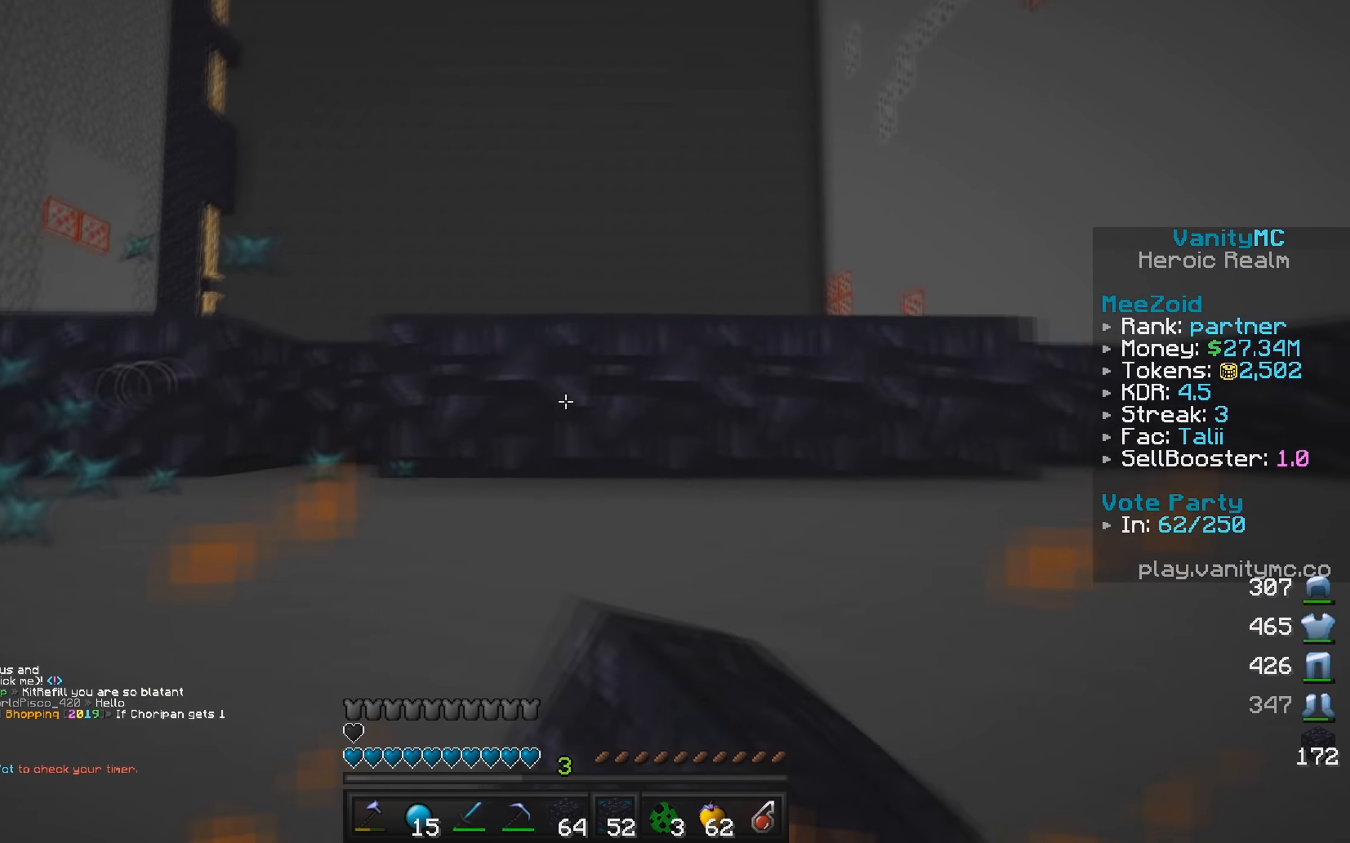
{"keys": ["d", "s"], "mouse": [], "events": [[34, "mouse_right", "down"], [484, "mouse_right", "up"], [500, "s", "down"]]}
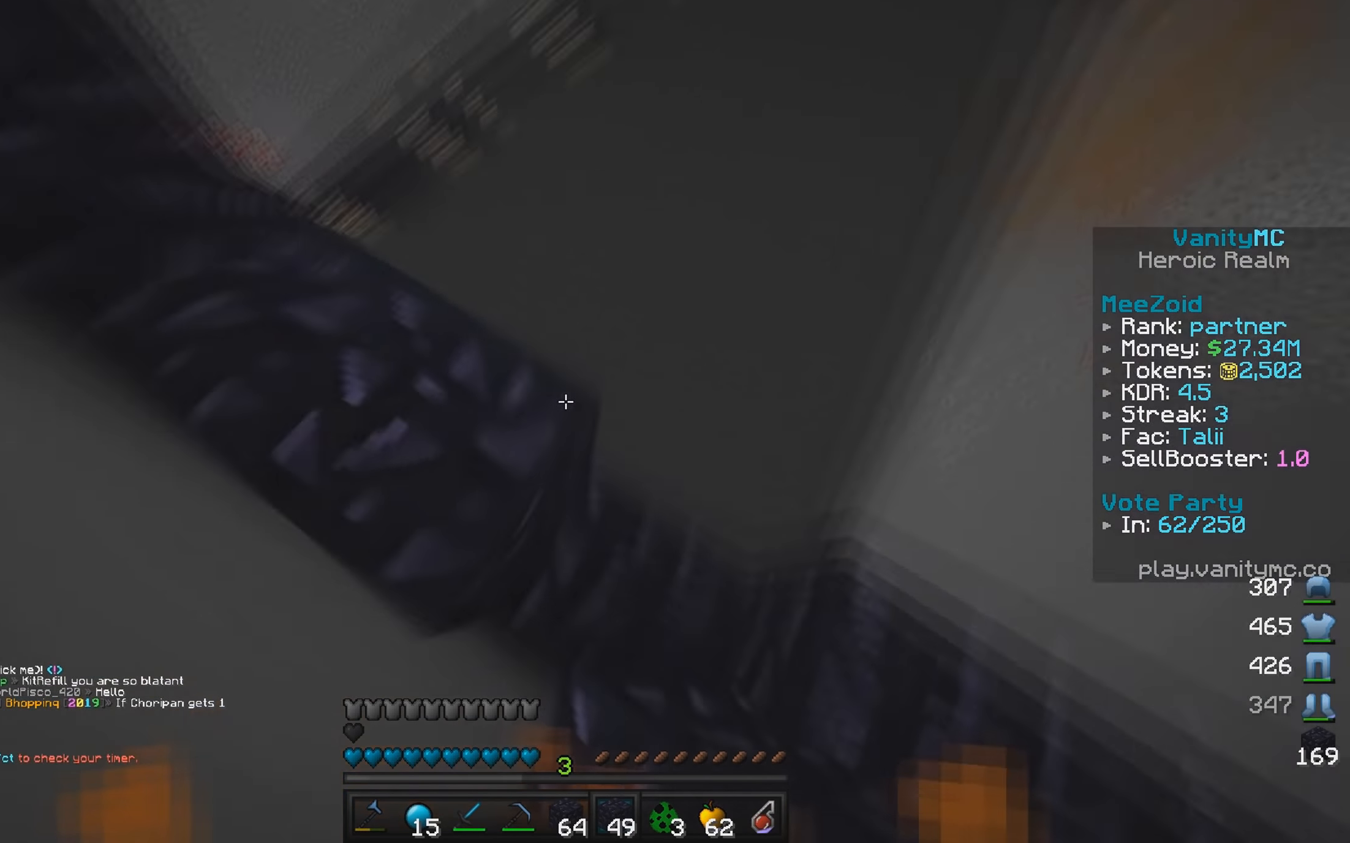
{"keys": ["s"], "mouse": ["right"], "events": [[200, "d", "up"], [466, "mouse_right", "down"]]}
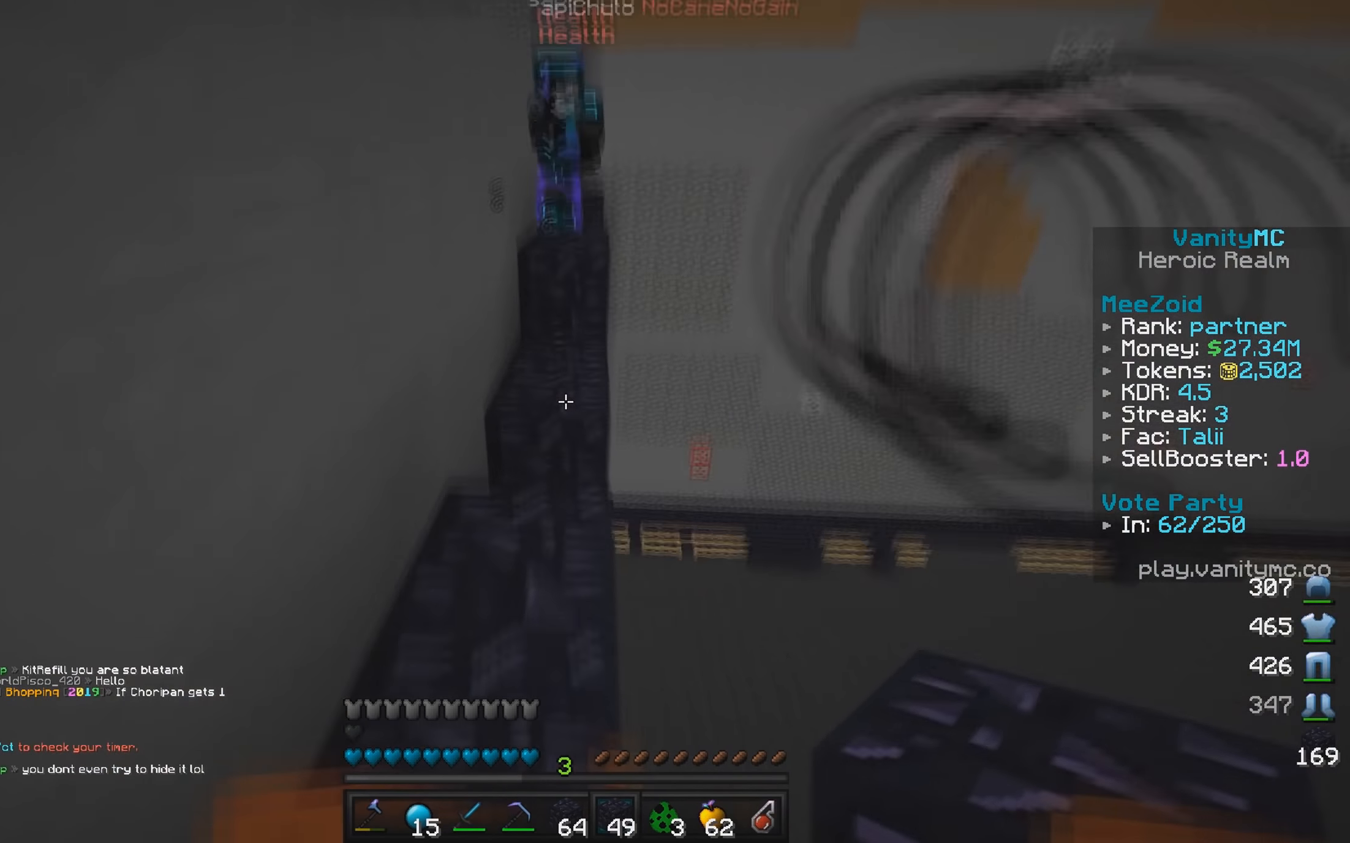
{"keys": ["s"], "mouse": ["right"], "events": [[100, "a", "down"], [450, "a", "up"]]}
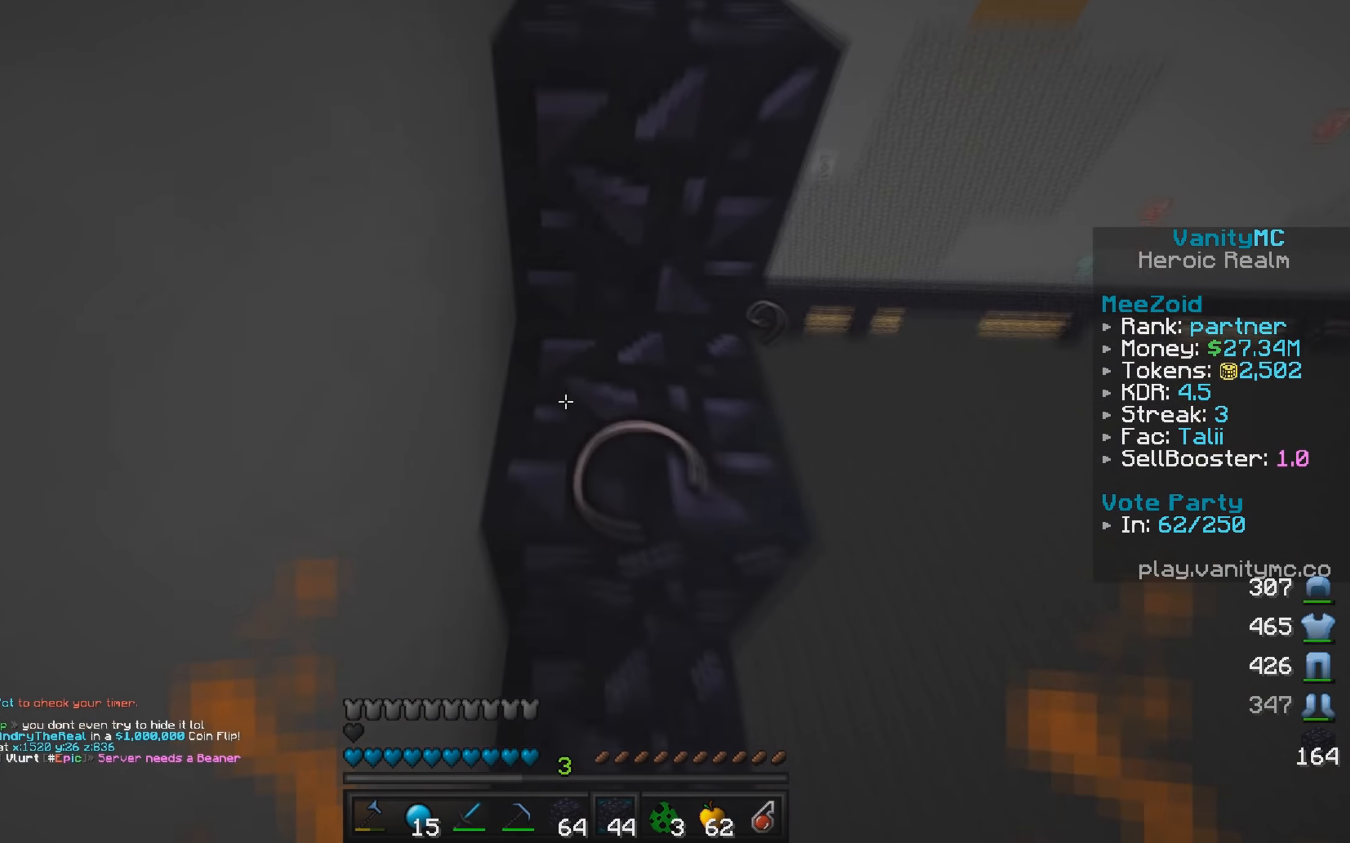
{"keys": ["s"], "mouse": [], "events": [[233, "s", "up"], [316, "mouse_right", "up"], [350, "s", "down"]]}
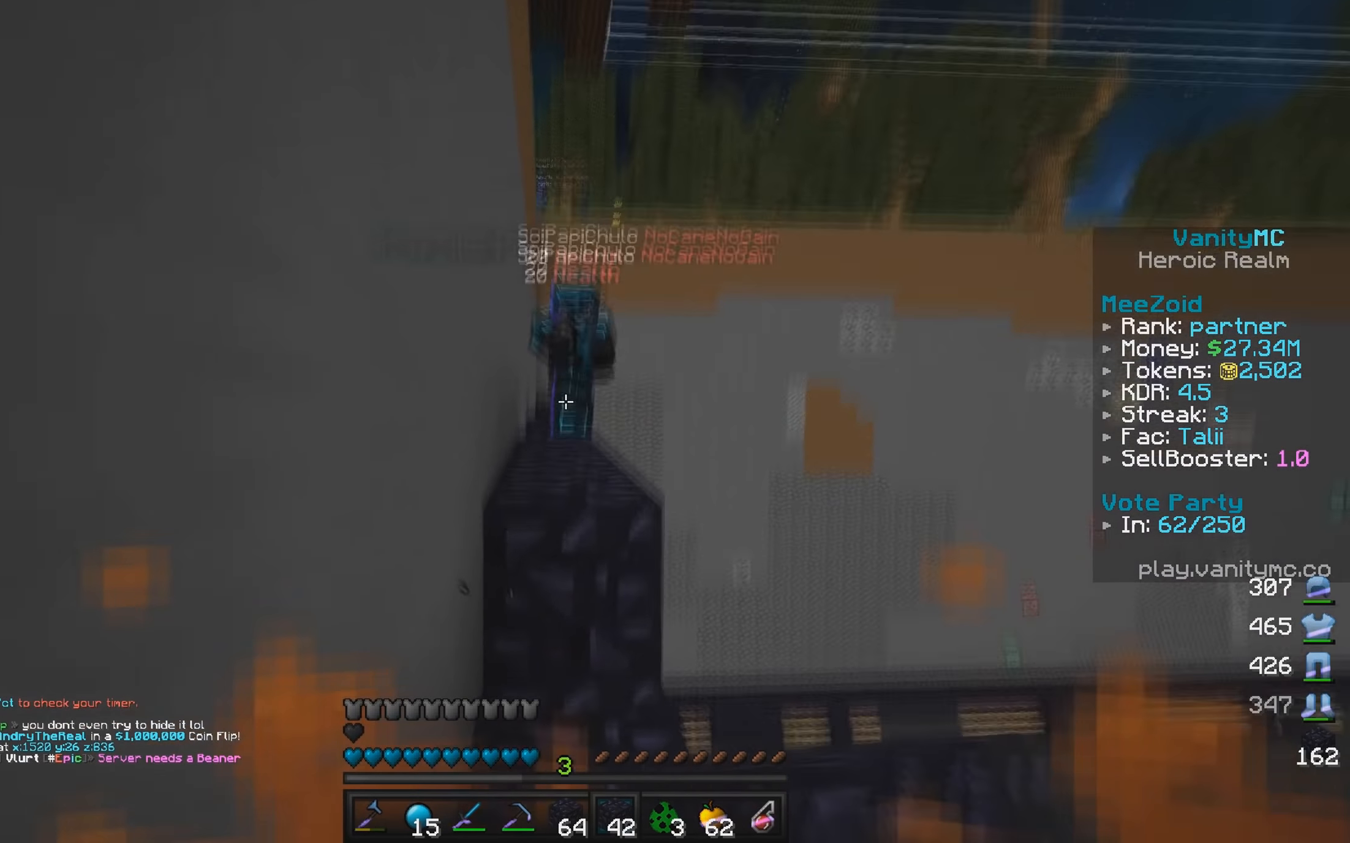
{"keys": ["w"], "mouse": ["left"], "events": [[100, "s", "up"], [183, "mouse_left", "down"], [183, "w", "down"]]}
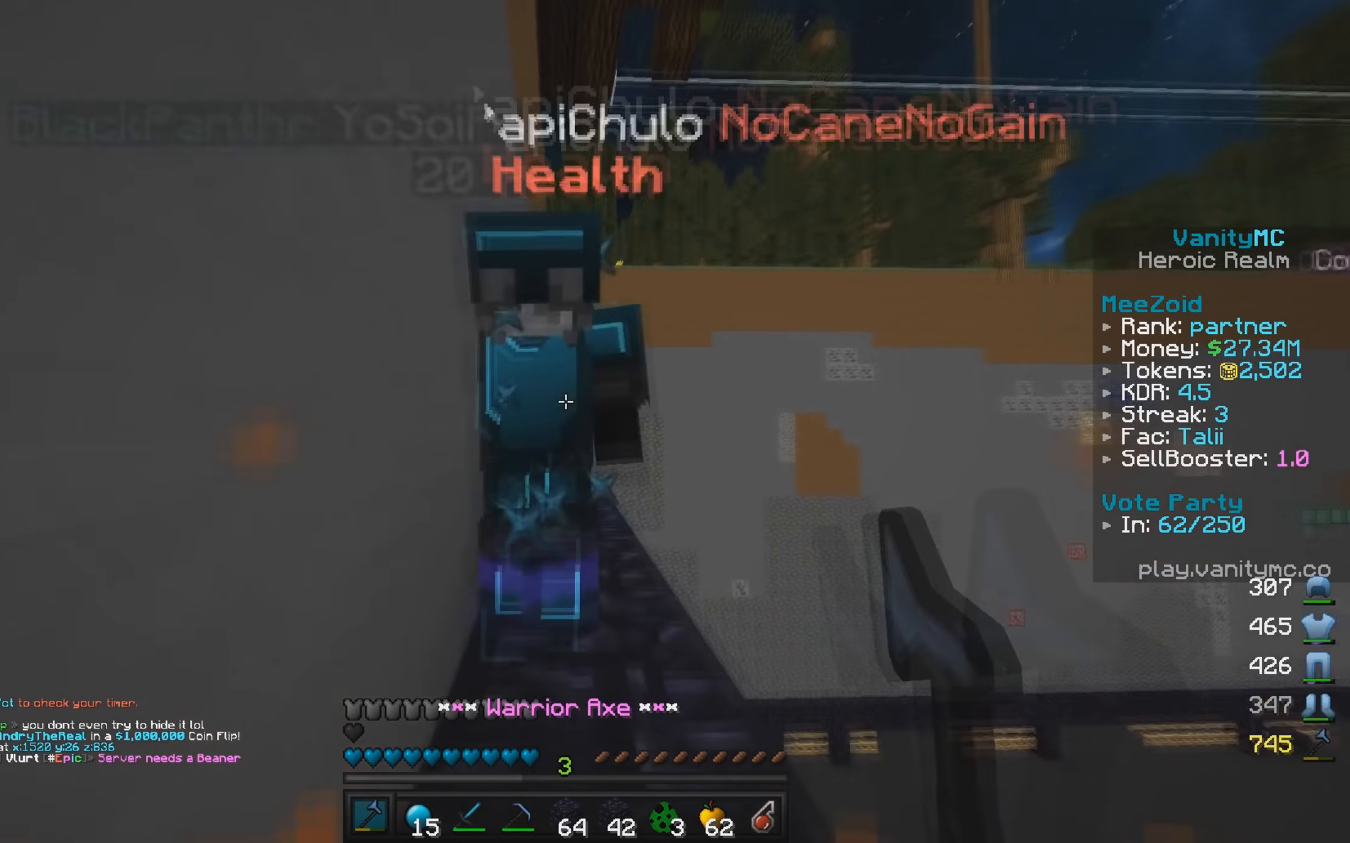
{"keys": ["w"], "mouse": ["left"], "events": [[83, "a", "down"], [500, "a", "up"]]}
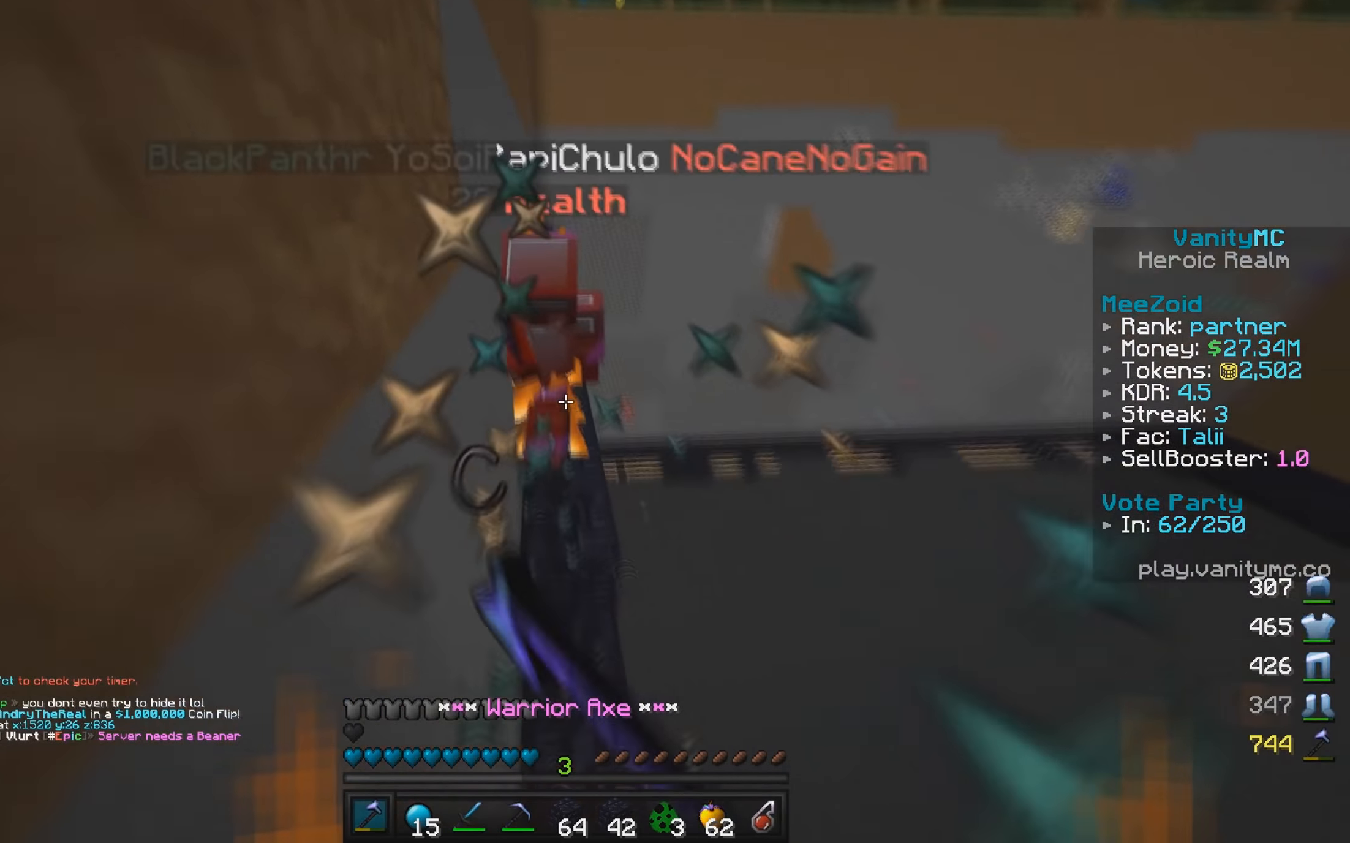
{"keys": ["w"], "mouse": ["left"], "events": [[250, "mouse_left", "up"], [283, "mouse_left", "down"]]}
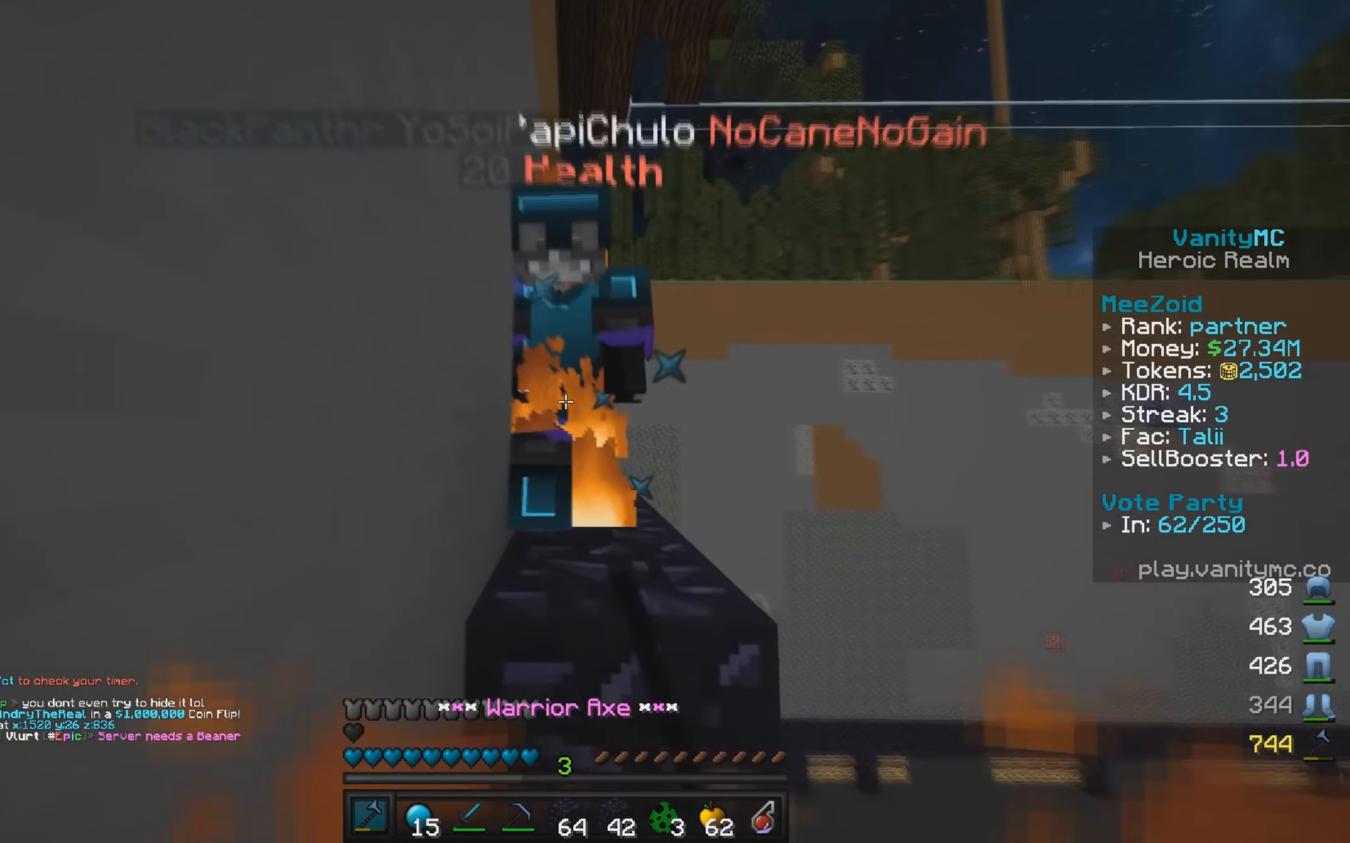
{"keys": ["w"], "mouse": ["left"], "events": [[200, "a", "down"], [366, "a", "up"], [400, "mouse_left", "up"], [433, "mouse_left", "down"]]}
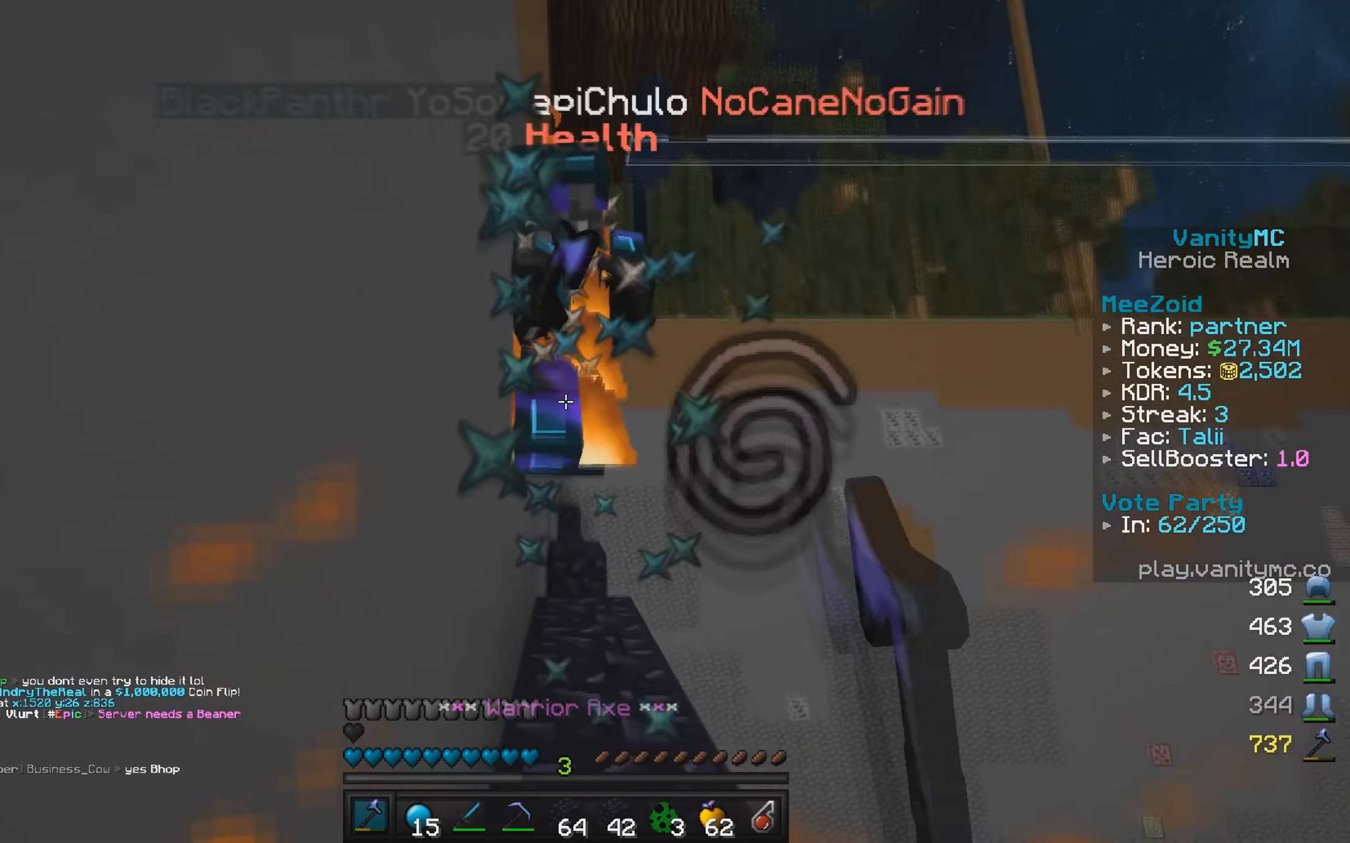
{"keys": ["w"], "mouse": ["left"], "events": []}
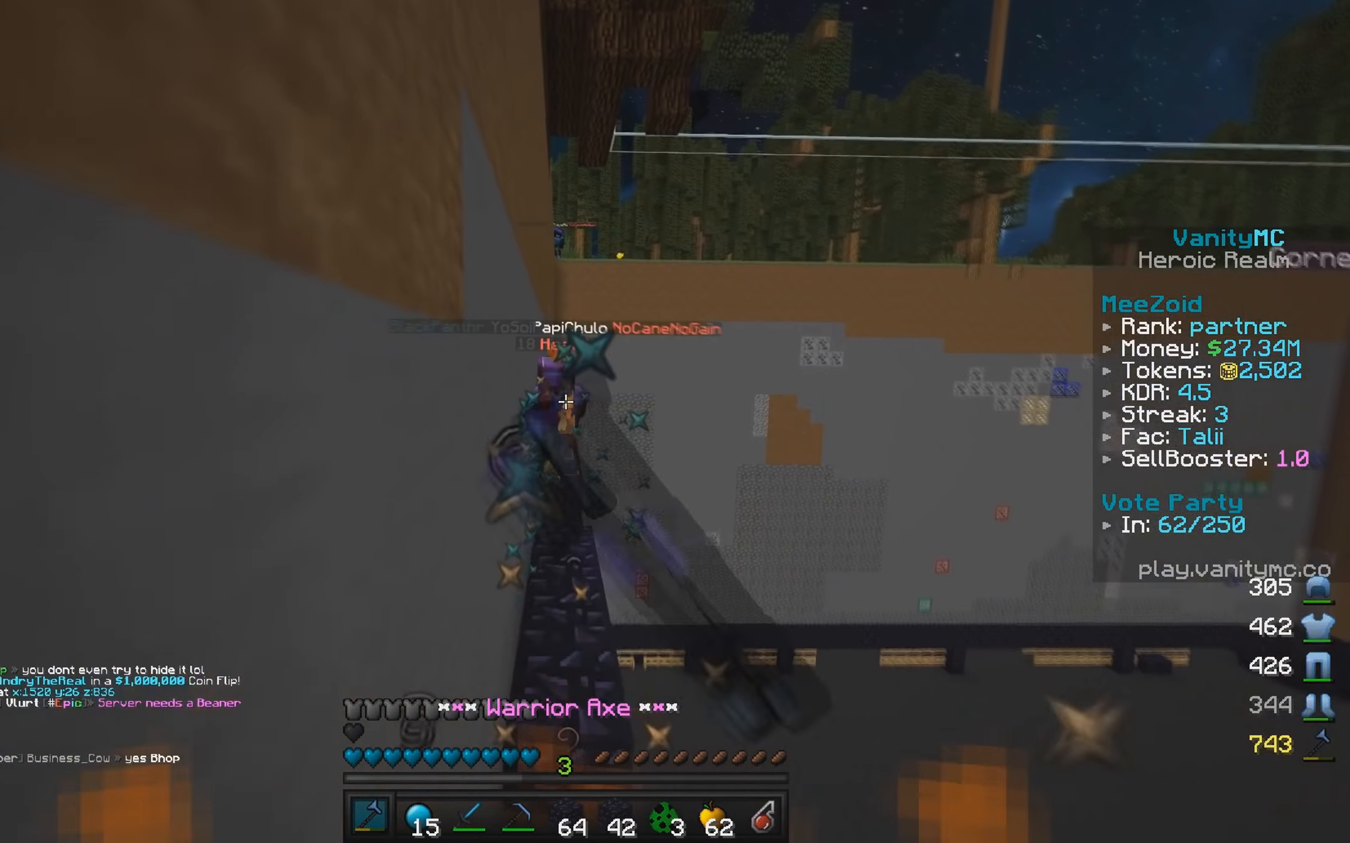
{"keys": ["w"], "mouse": ["left"], "events": [[350, "mouse_left", "up"], [383, "mouse_left", "down"]]}
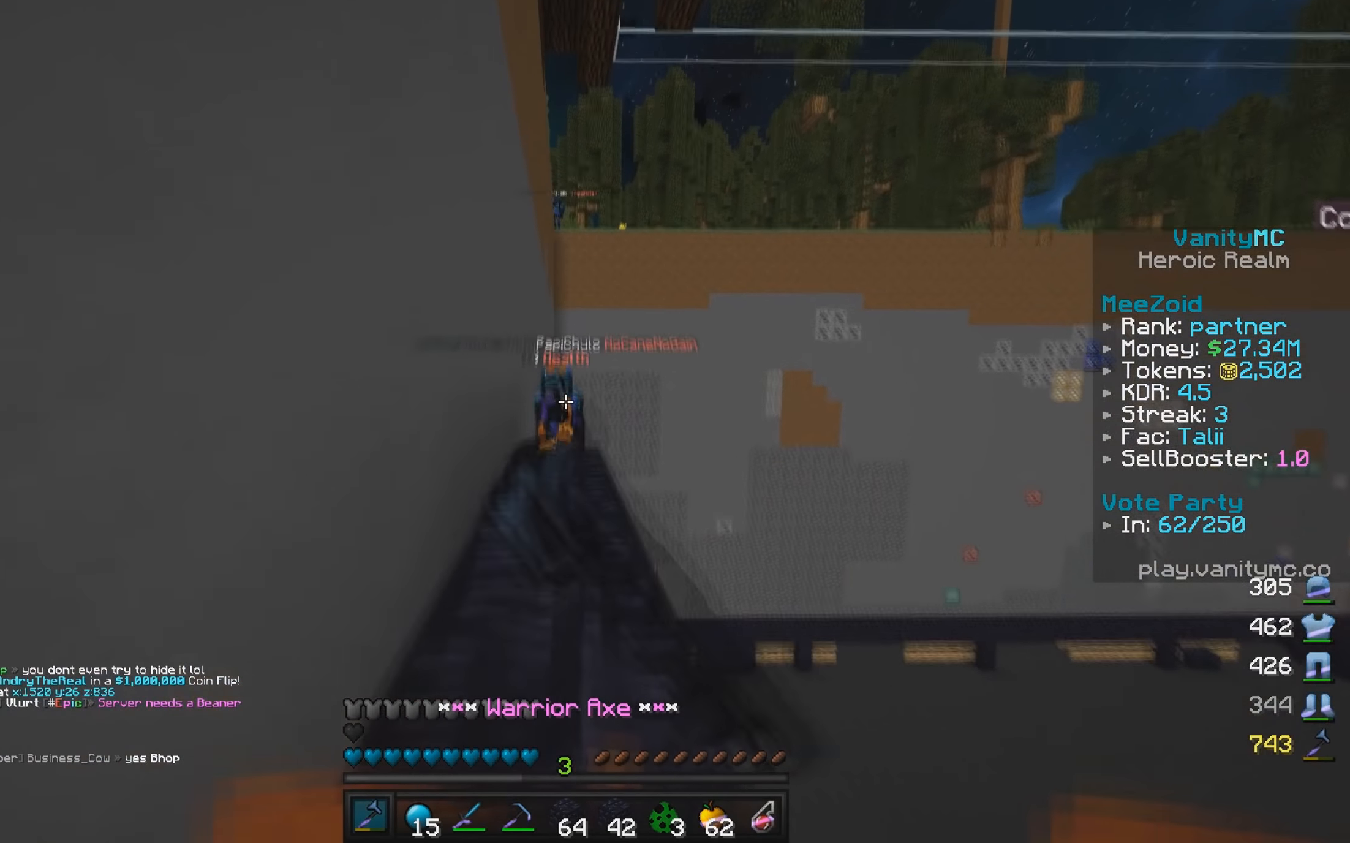
{"keys": ["w"], "mouse": ["left"], "events": [[100, "mouse_left", "up"], [133, "mouse_left", "down"]]}
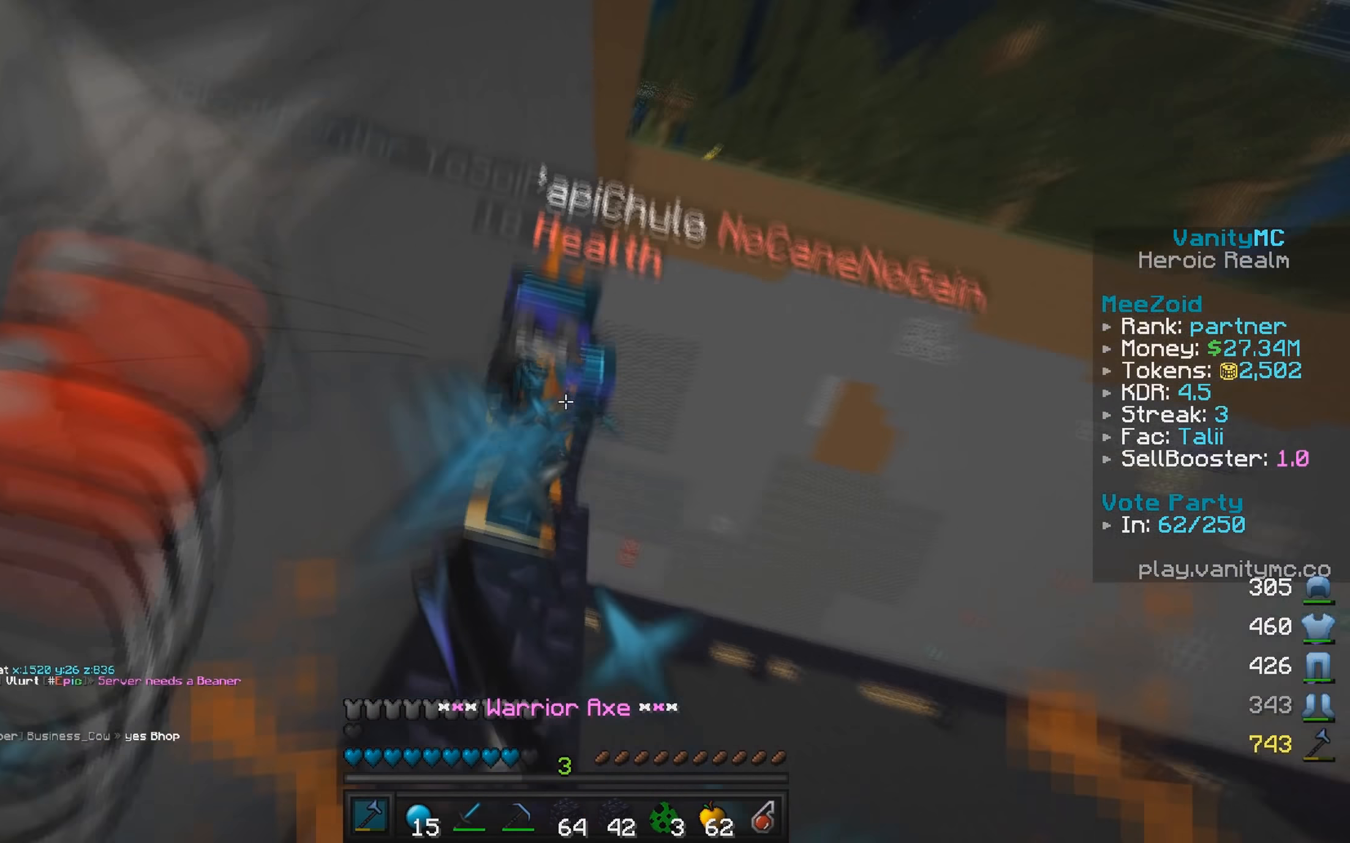
{"keys": ["w"], "mouse": ["left"], "events": [[33, "a", "down"], [33, "mouse_left", "up"], [66, "mouse_left", "down"], [383, "a", "up"]]}
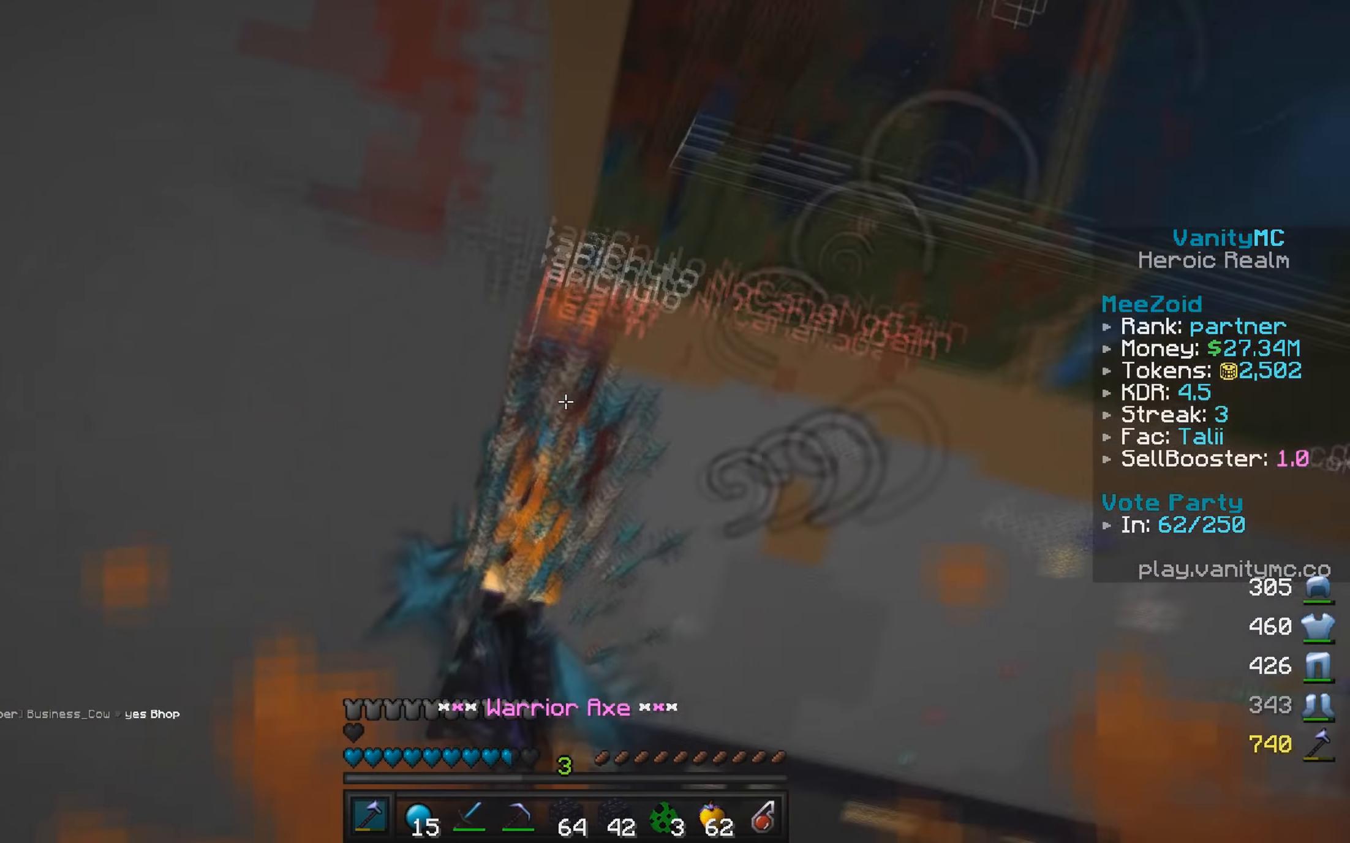
{"keys": ["w"], "mouse": ["left"], "events": [[466, "mouse_left", "up"], [500, "mouse_left", "down"]]}
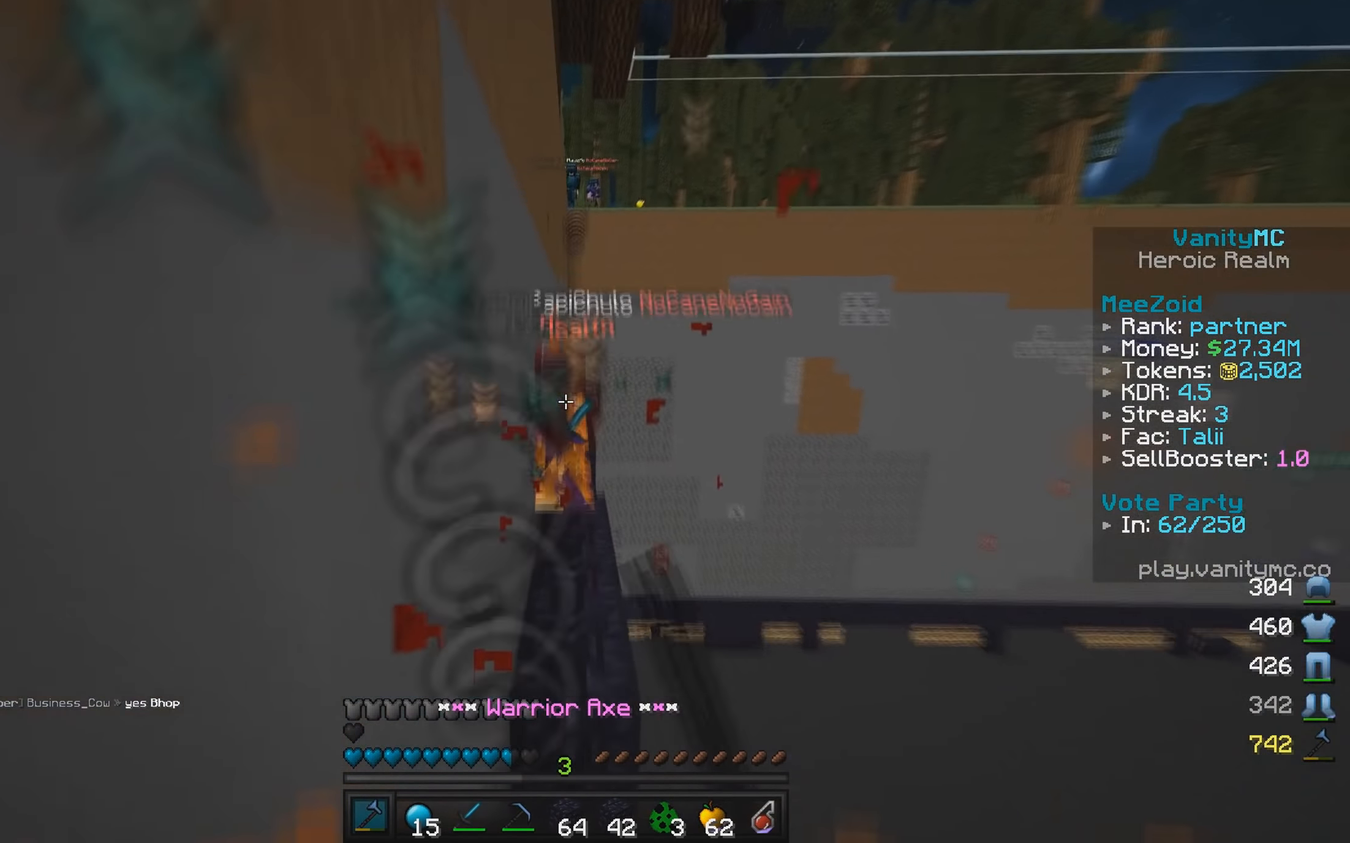
{"keys": ["a", "w"], "mouse": ["left"], "events": [[433, "mouse_left", "up"], [450, "a", "down"], [483, "mouse_left", "down"]]}
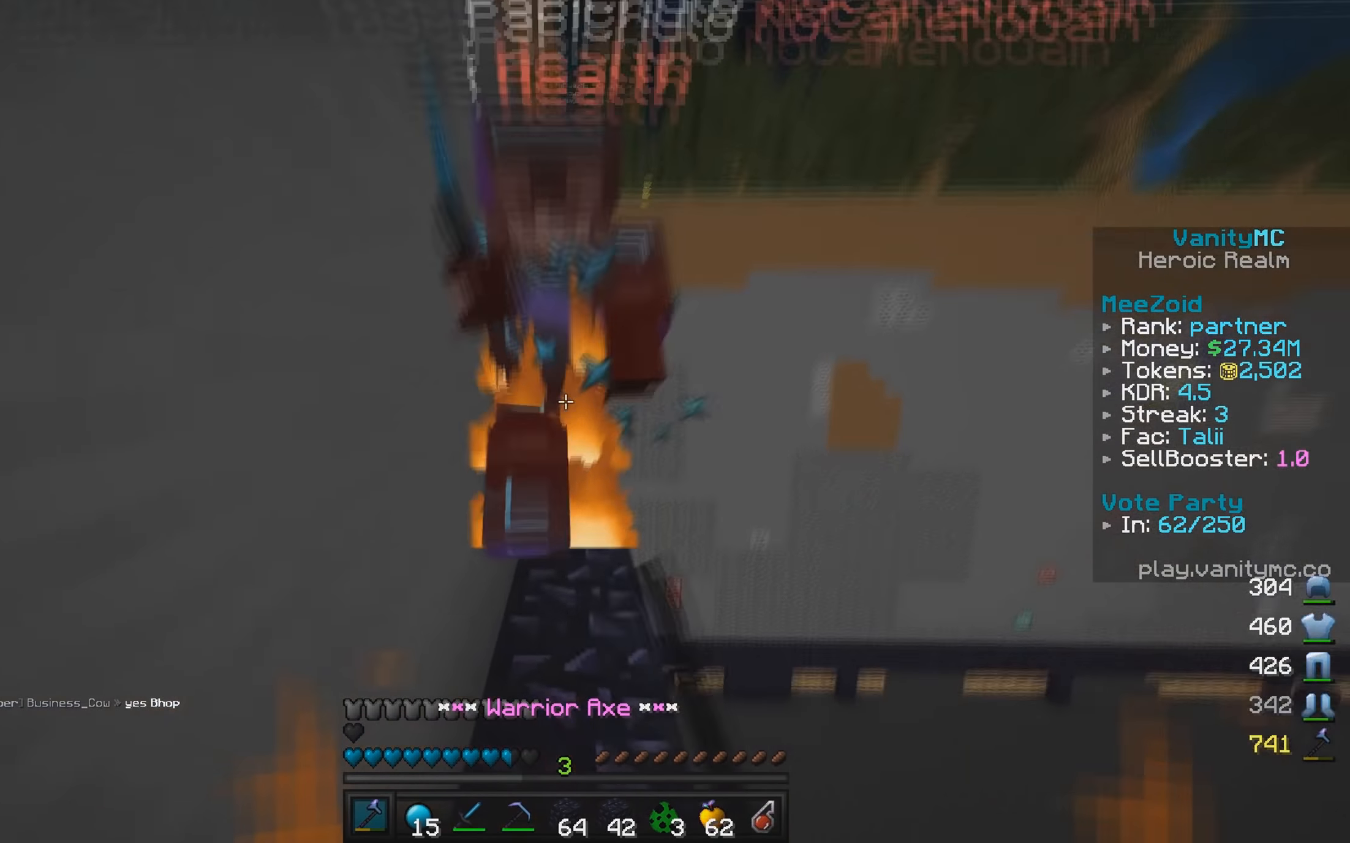
{"keys": ["w"], "mouse": ["left"], "events": [[366, "a", "up"]]}
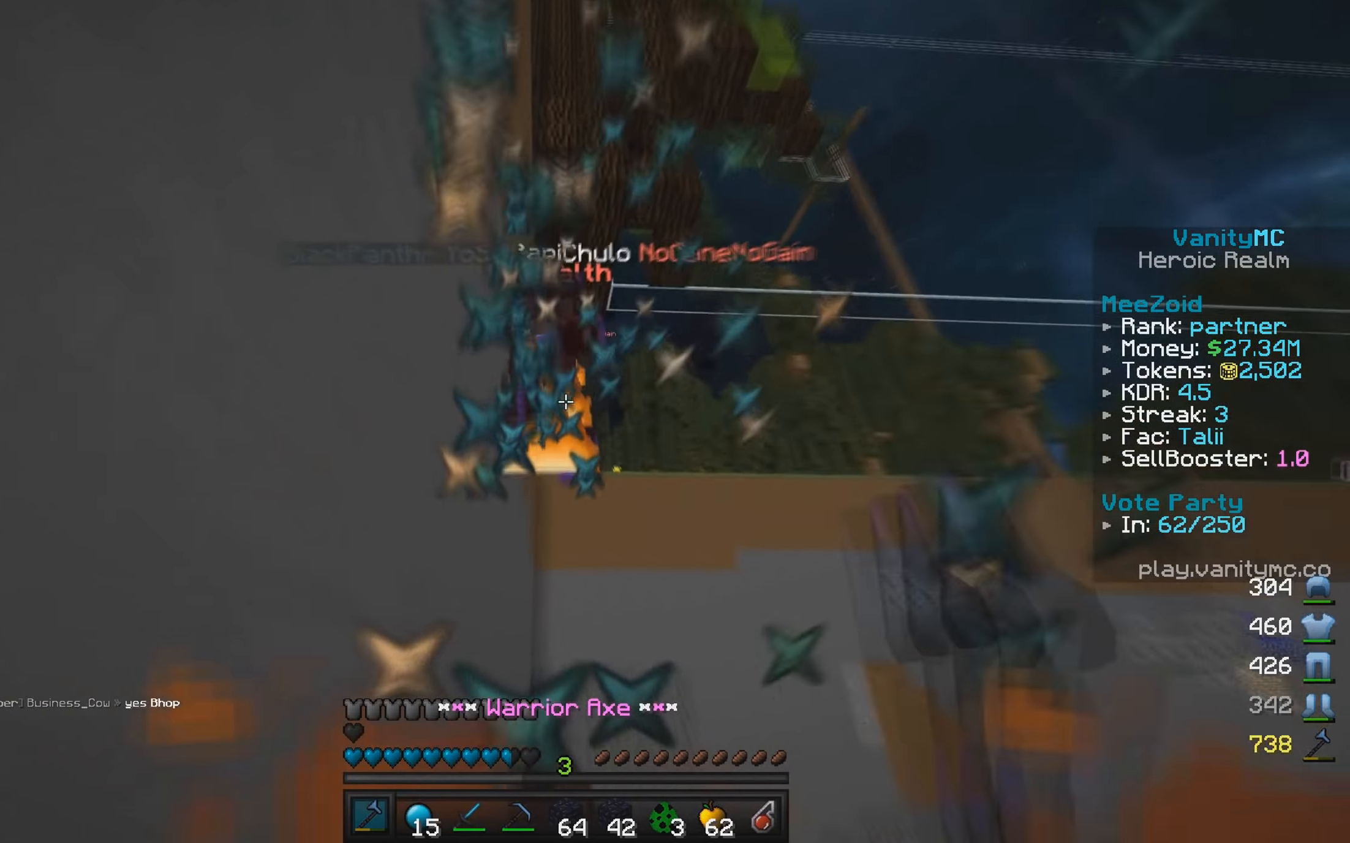
{"keys": ["w"], "mouse": ["left"], "events": [[316, "mouse_left", "up"], [383, "mouse_left", "down"]]}
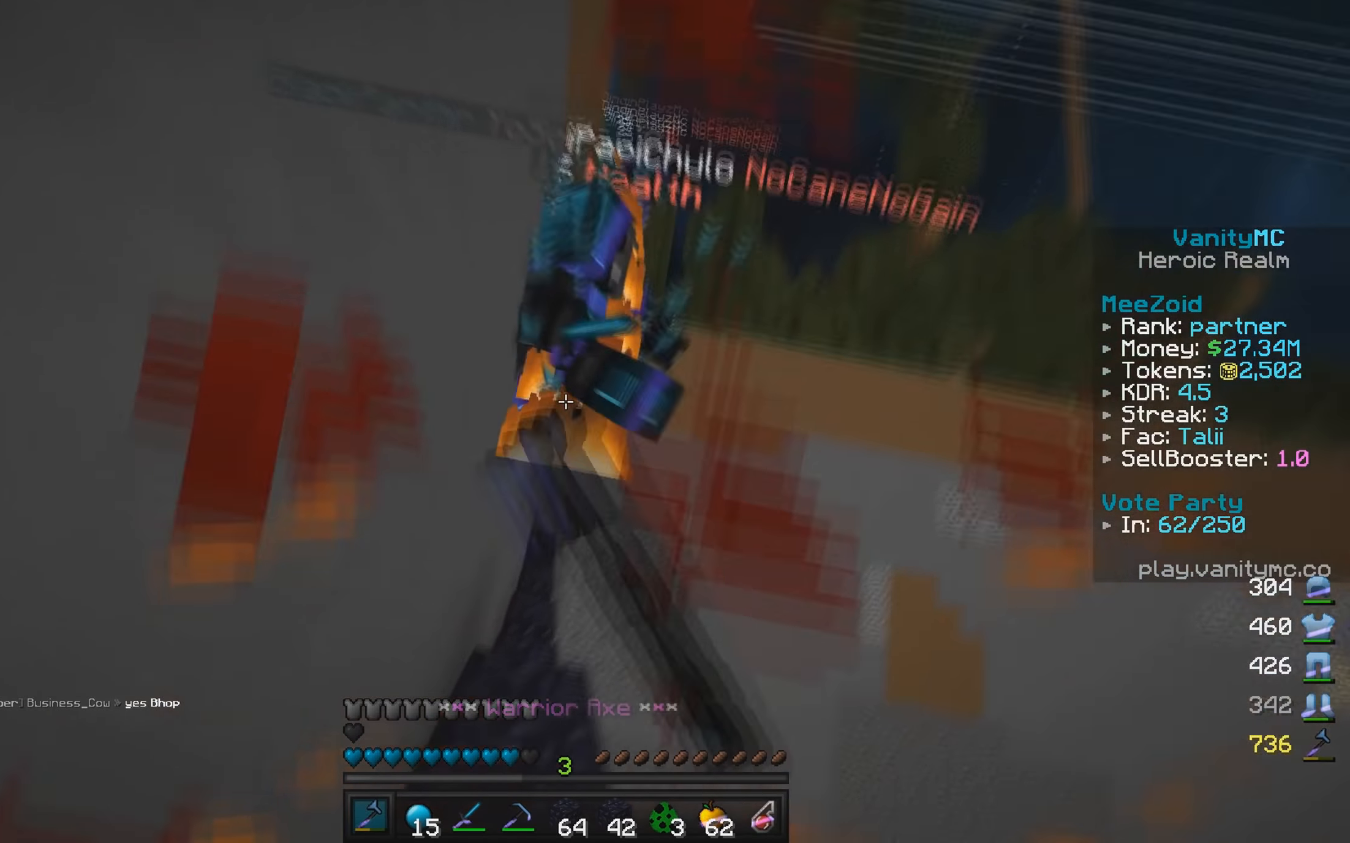
{"keys": ["w"], "mouse": ["left"], "events": [[266, "mouse_left", "up"], [316, "mouse_left", "down"]]}
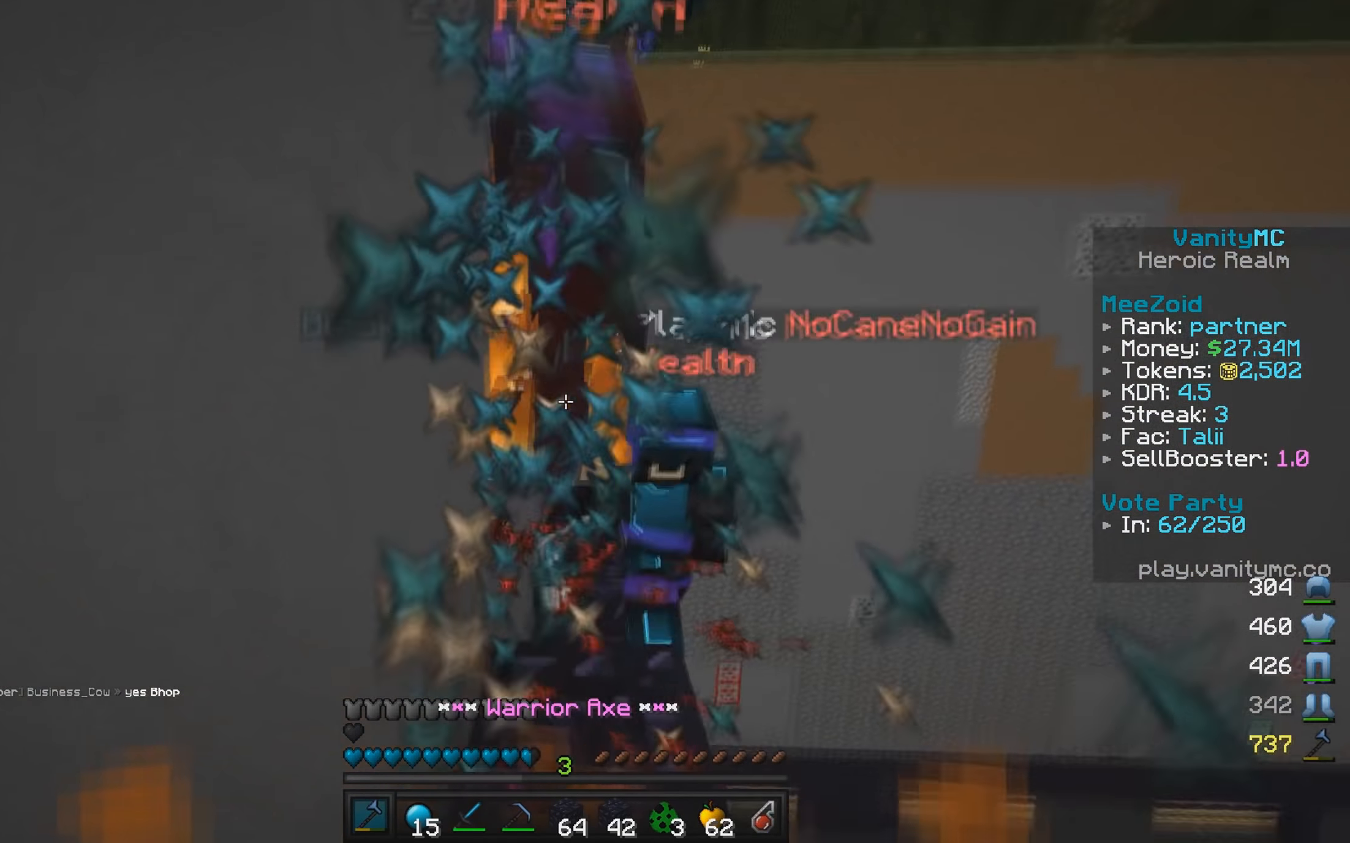
{"keys": ["a"], "mouse": ["left"], "events": [[433, "a", "down"], [466, "w", "up"]]}
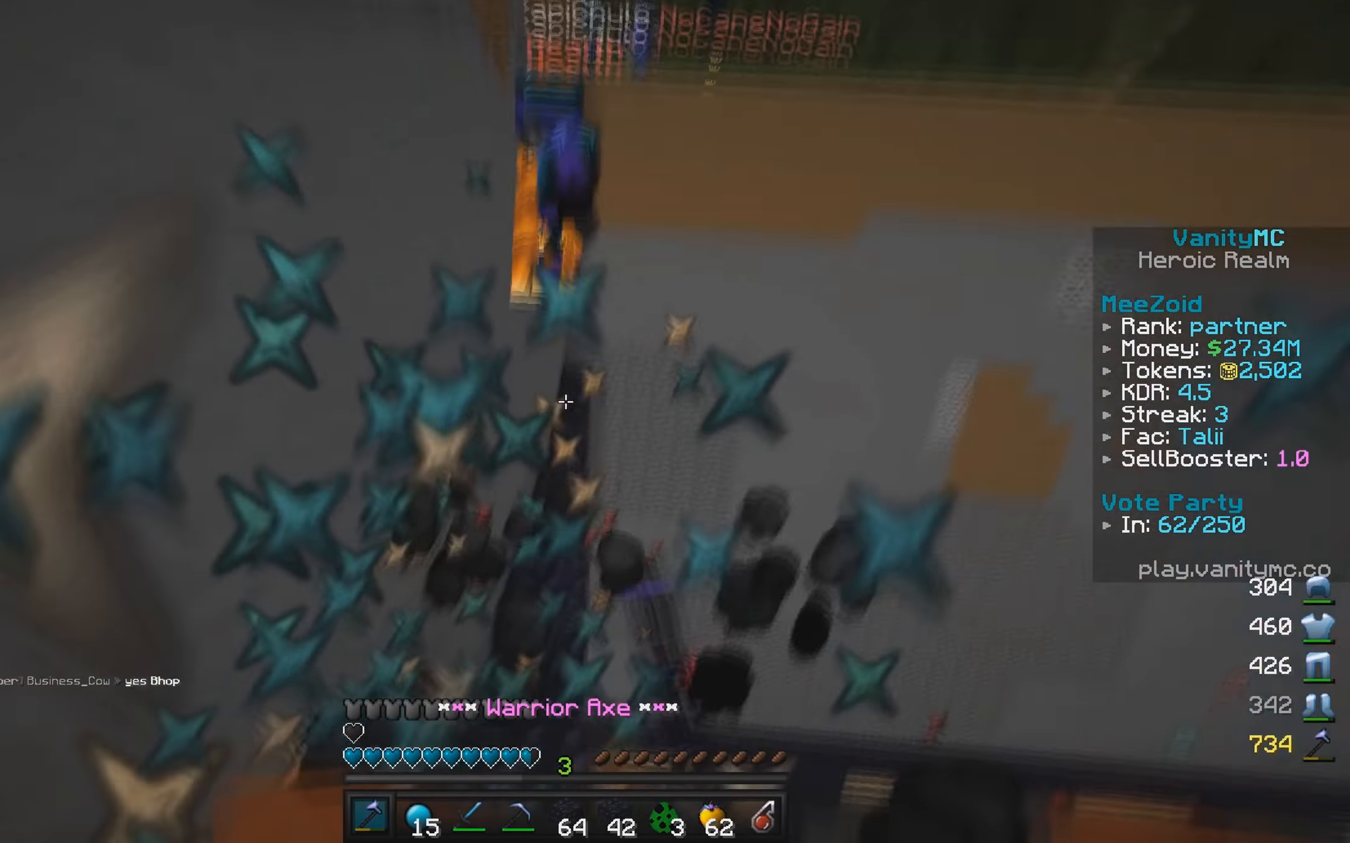
{"keys": ["a", "w"], "mouse": ["left"], "events": [[33, "s", "down"], [183, "s", "up"], [250, "w", "down"]]}
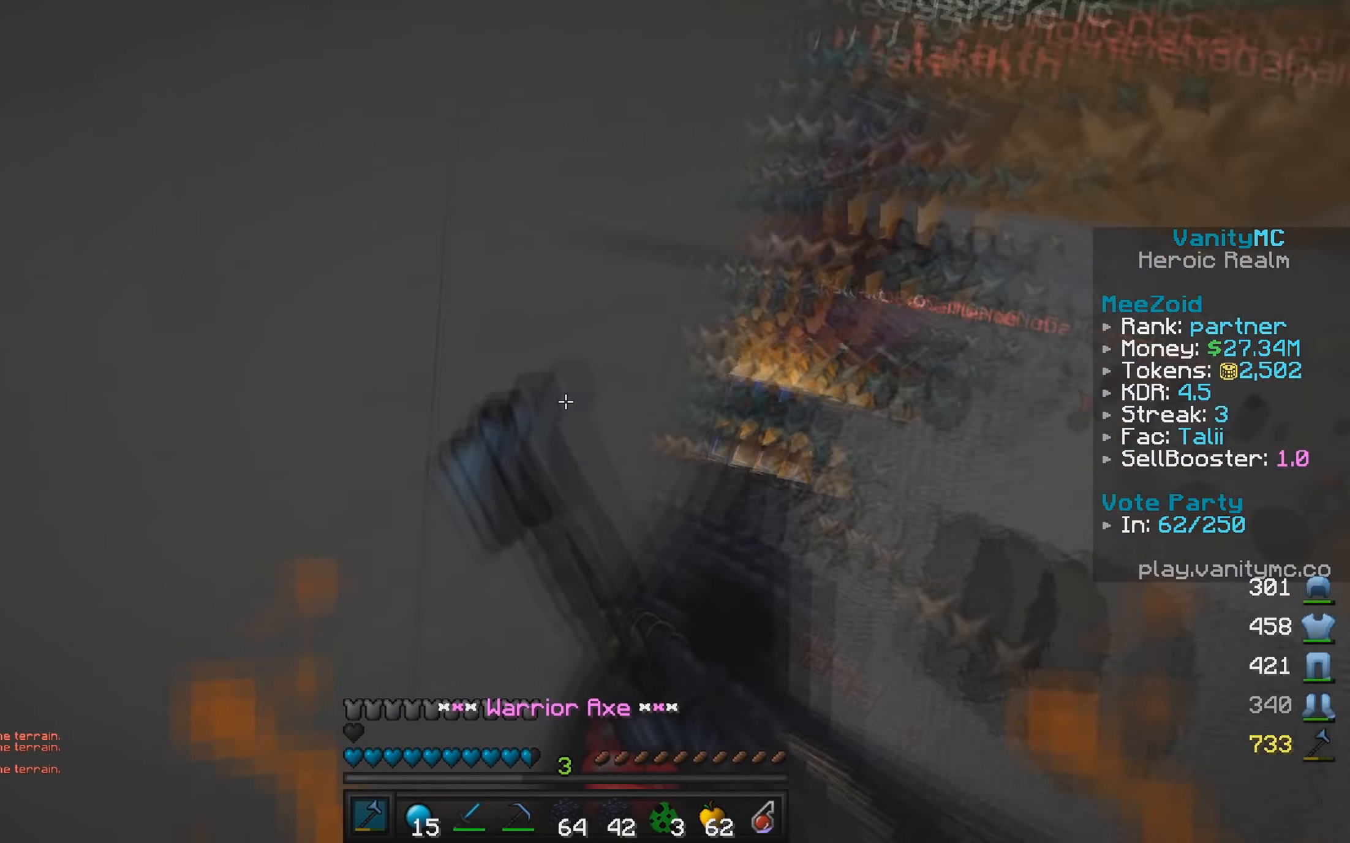
{"keys": ["w"], "mouse": ["left"], "events": [[250, "a", "up"], [316, "mouse_left", "up"], [333, "a", "down"], [366, "mouse_left", "down"], [450, "a", "up"]]}
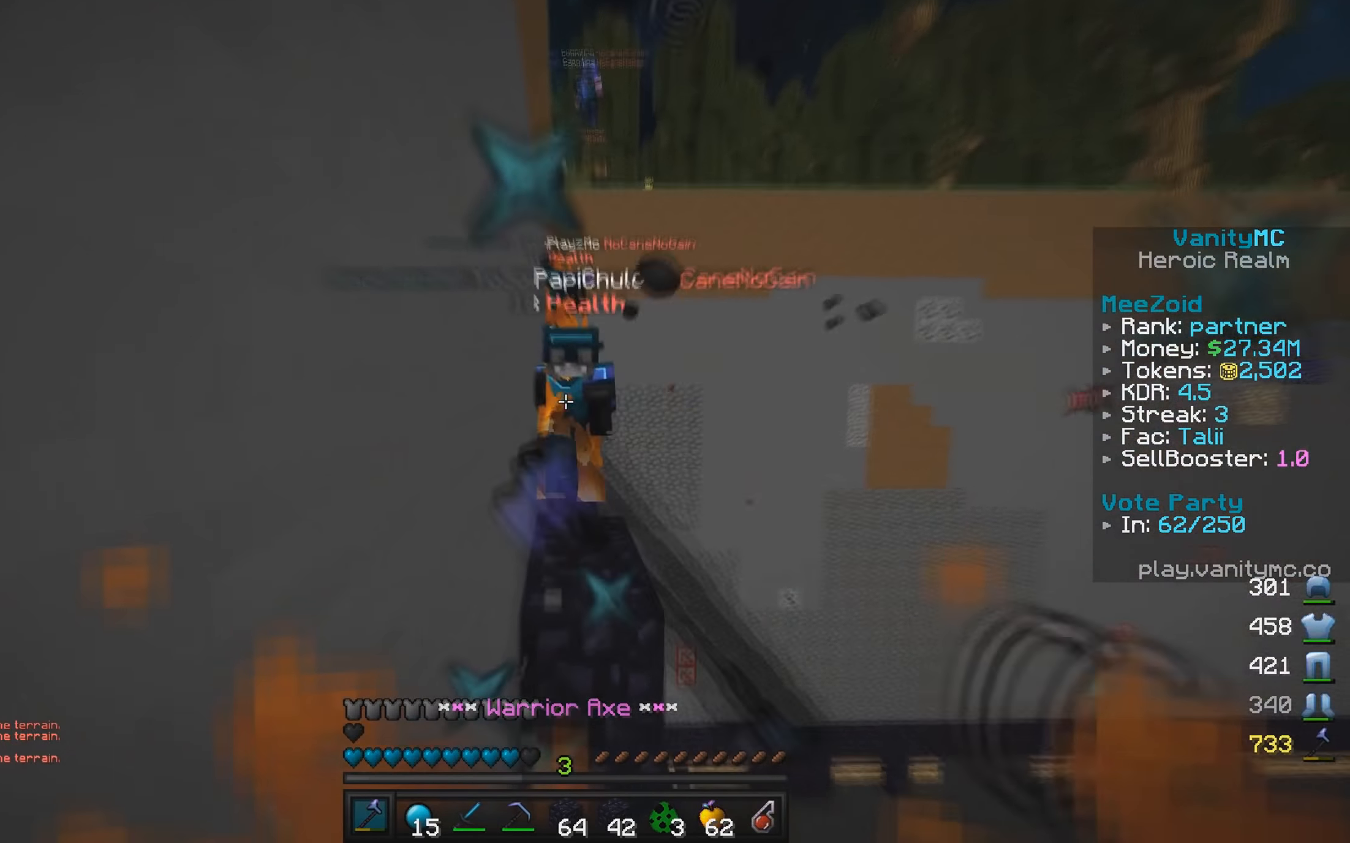
{"keys": ["a", "w"], "mouse": ["left"], "events": [[483, "a", "down"]]}
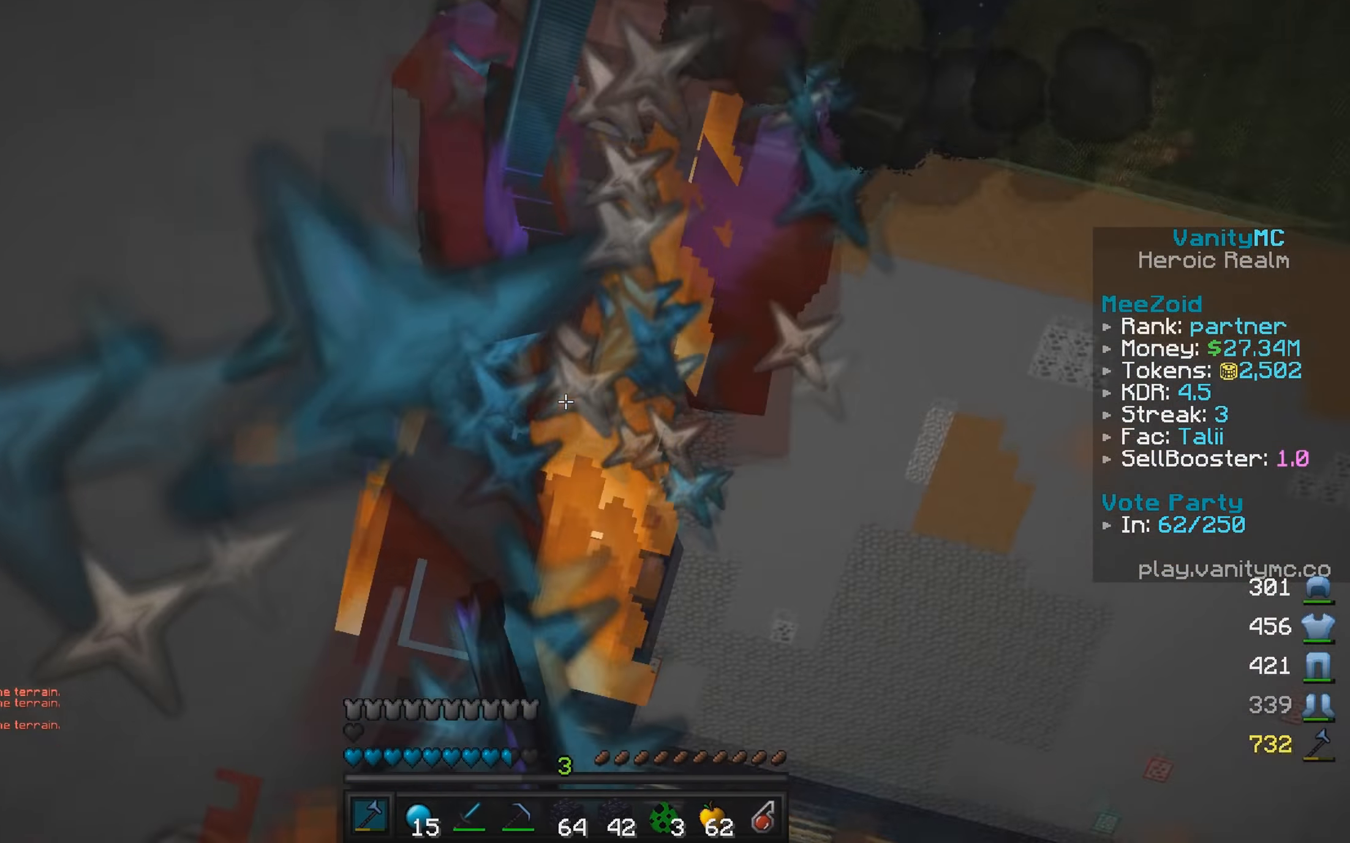
{"keys": ["a", "w"], "mouse": ["left"], "events": [[350, "w", "up"], [400, "mouse_left", "up"], [450, "mouse_left", "down"], [500, "w", "down"]]}
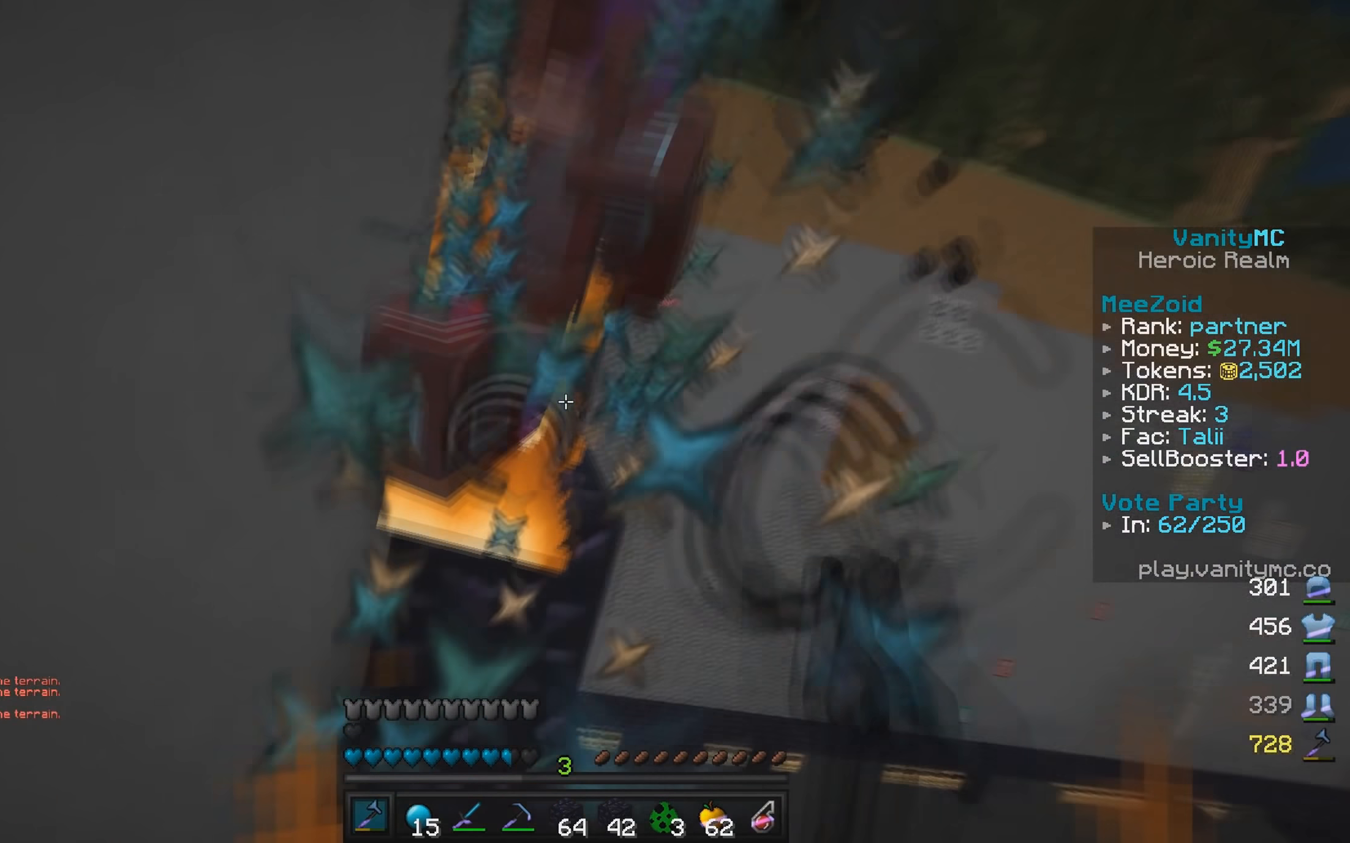
{"keys": ["a", "s"], "mouse": ["left"], "events": [[400, "w", "up"], [483, "s", "down"]]}
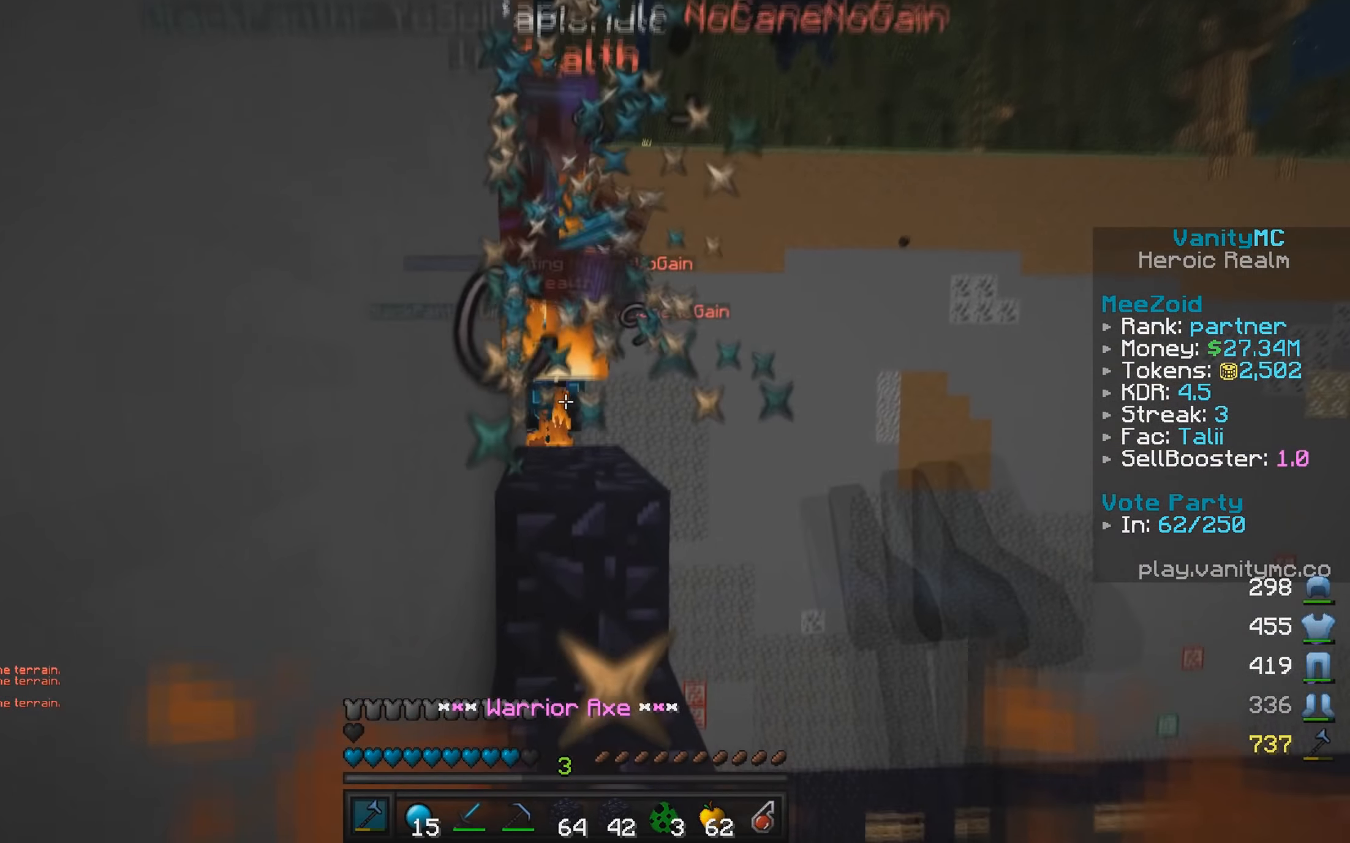
{"keys": ["s"], "mouse": ["right"], "events": [[83, "a", "up"], [150, "mouse_left", "up"], [233, "mouse_left", "down"], [350, "mouse_left", "up"], [433, "mouse_right", "down"]]}
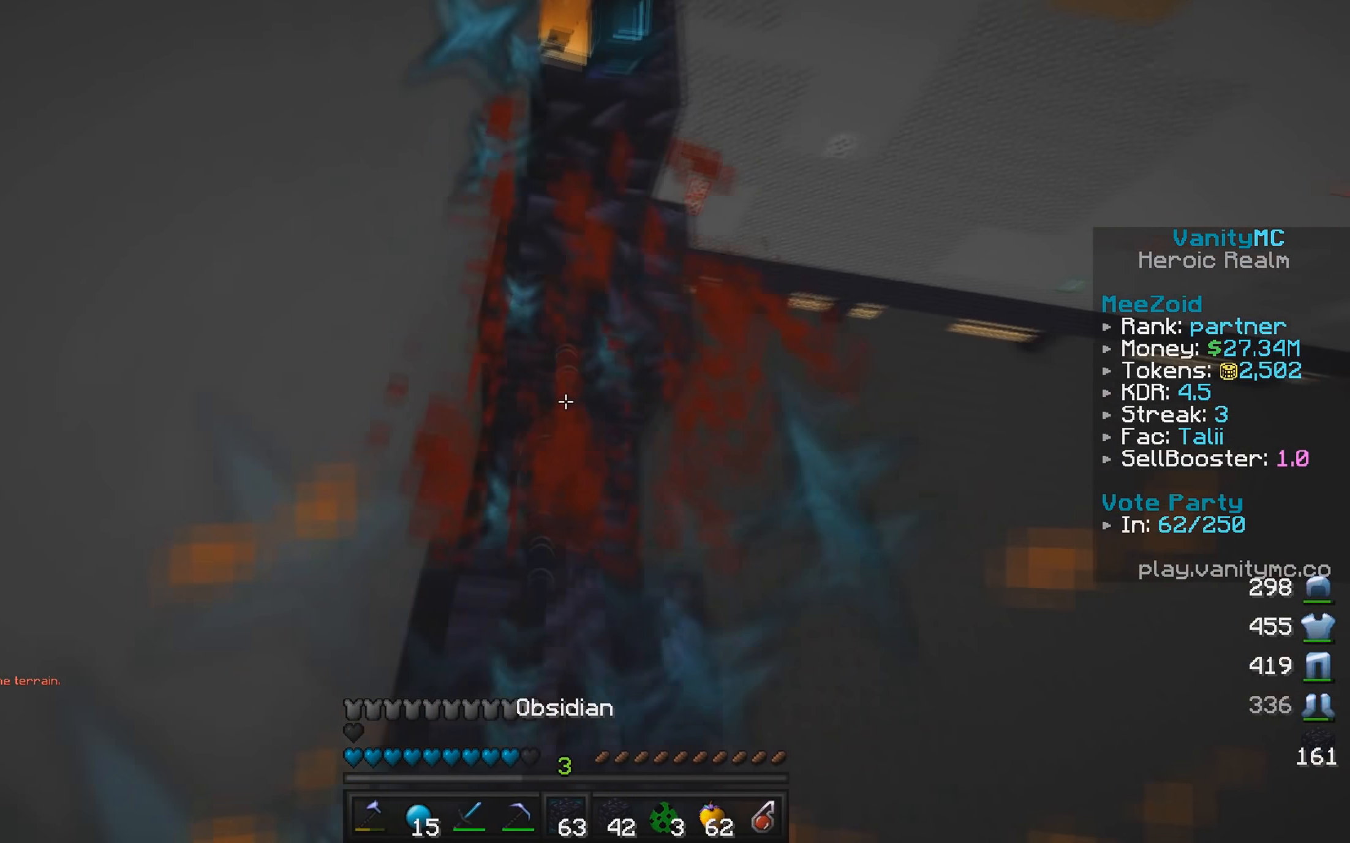
{"keys": ["s"], "mouse": ["right"], "events": []}
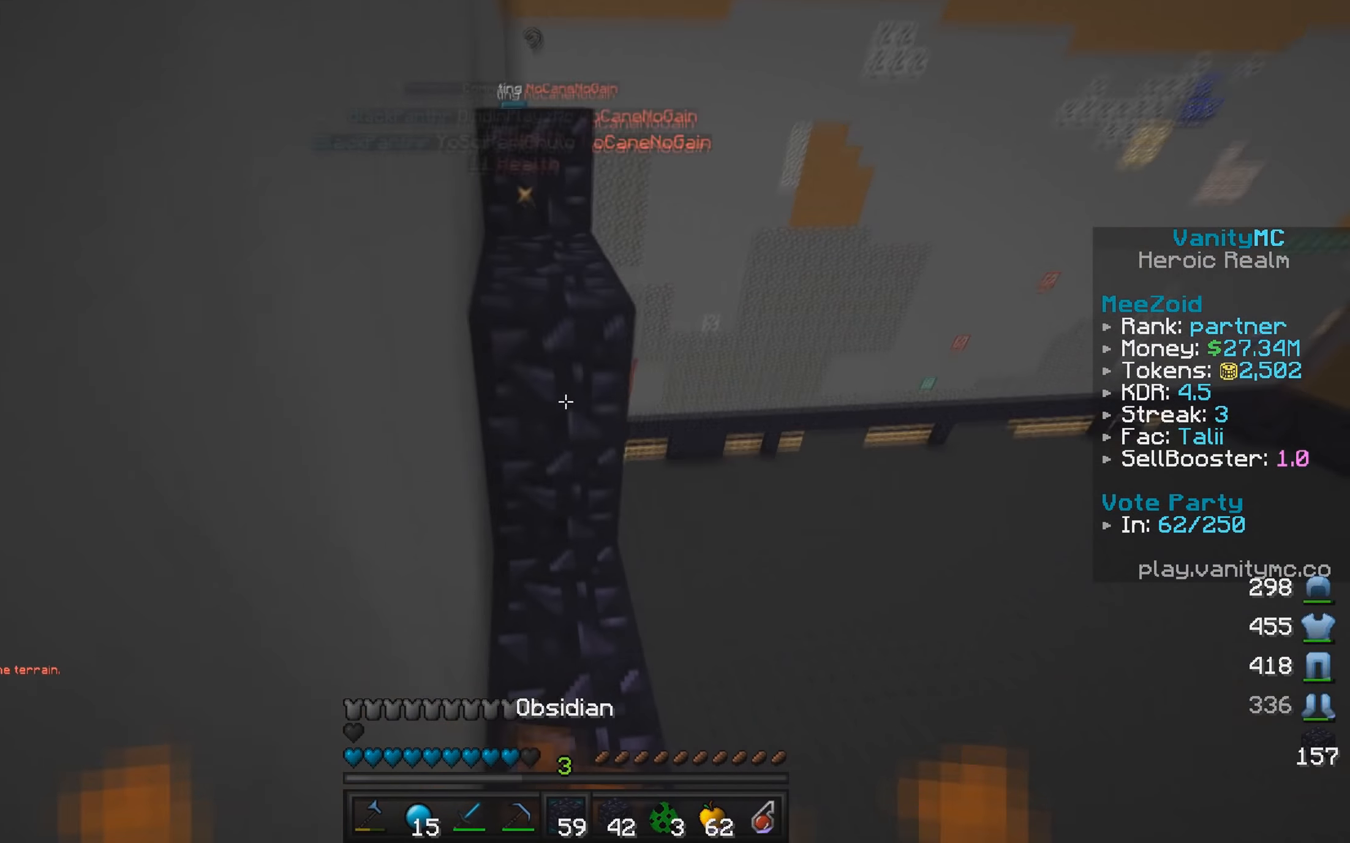
{"keys": ["s"], "mouse": ["right"], "events": []}
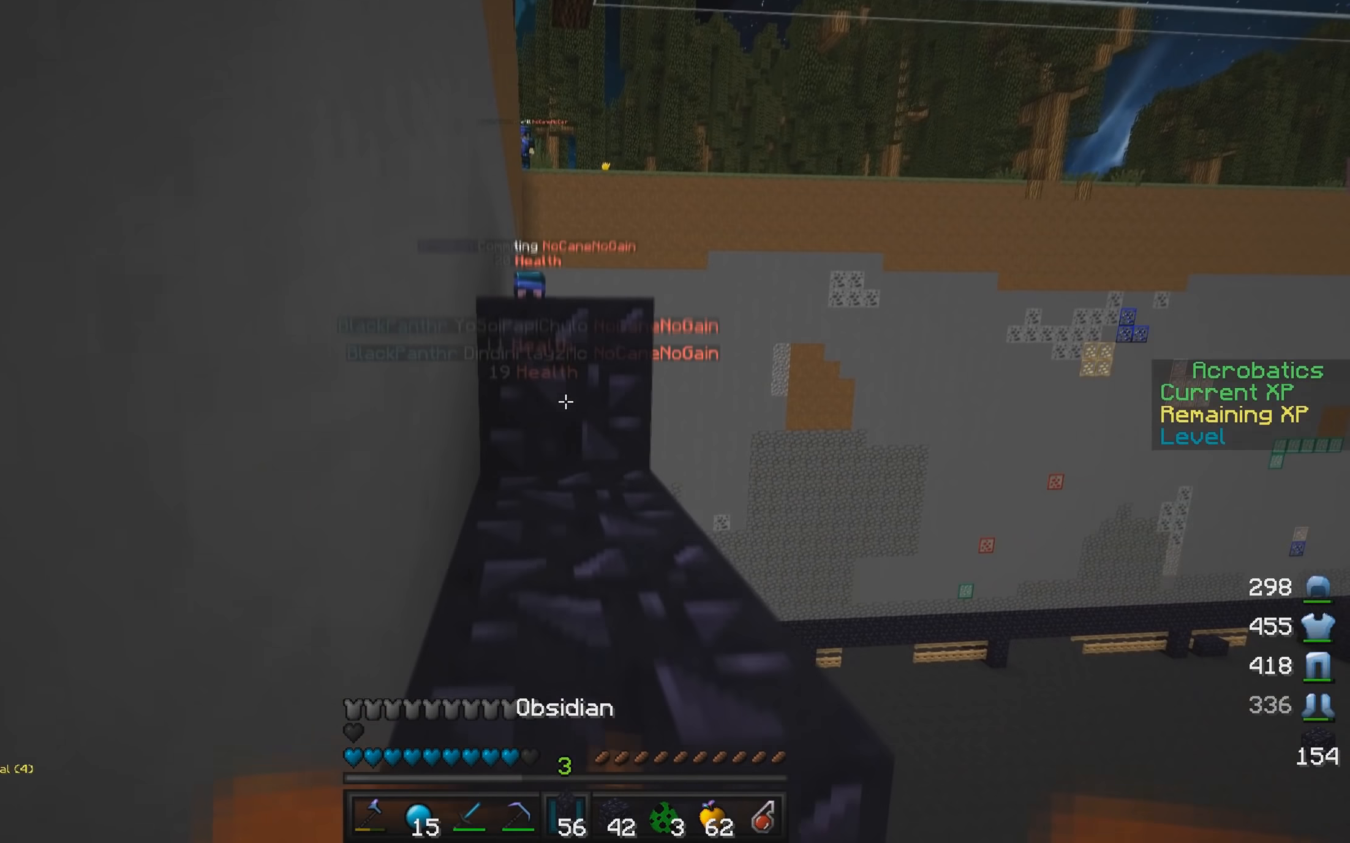
{"keys": [], "mouse": [], "events": [[300, "mouse_right", "up"], [367, "s", "up"]]}
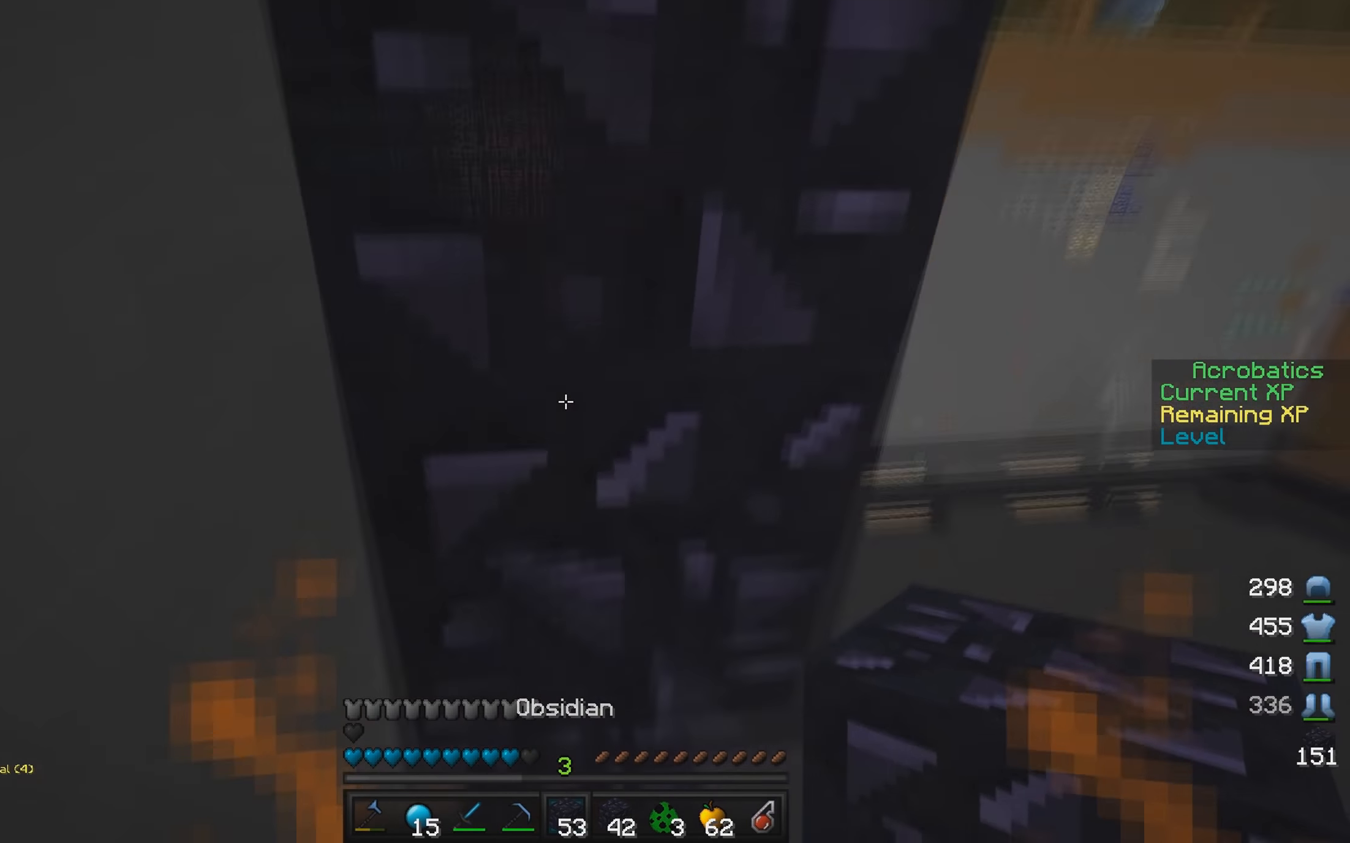
{"keys": [], "mouse": [], "events": []}
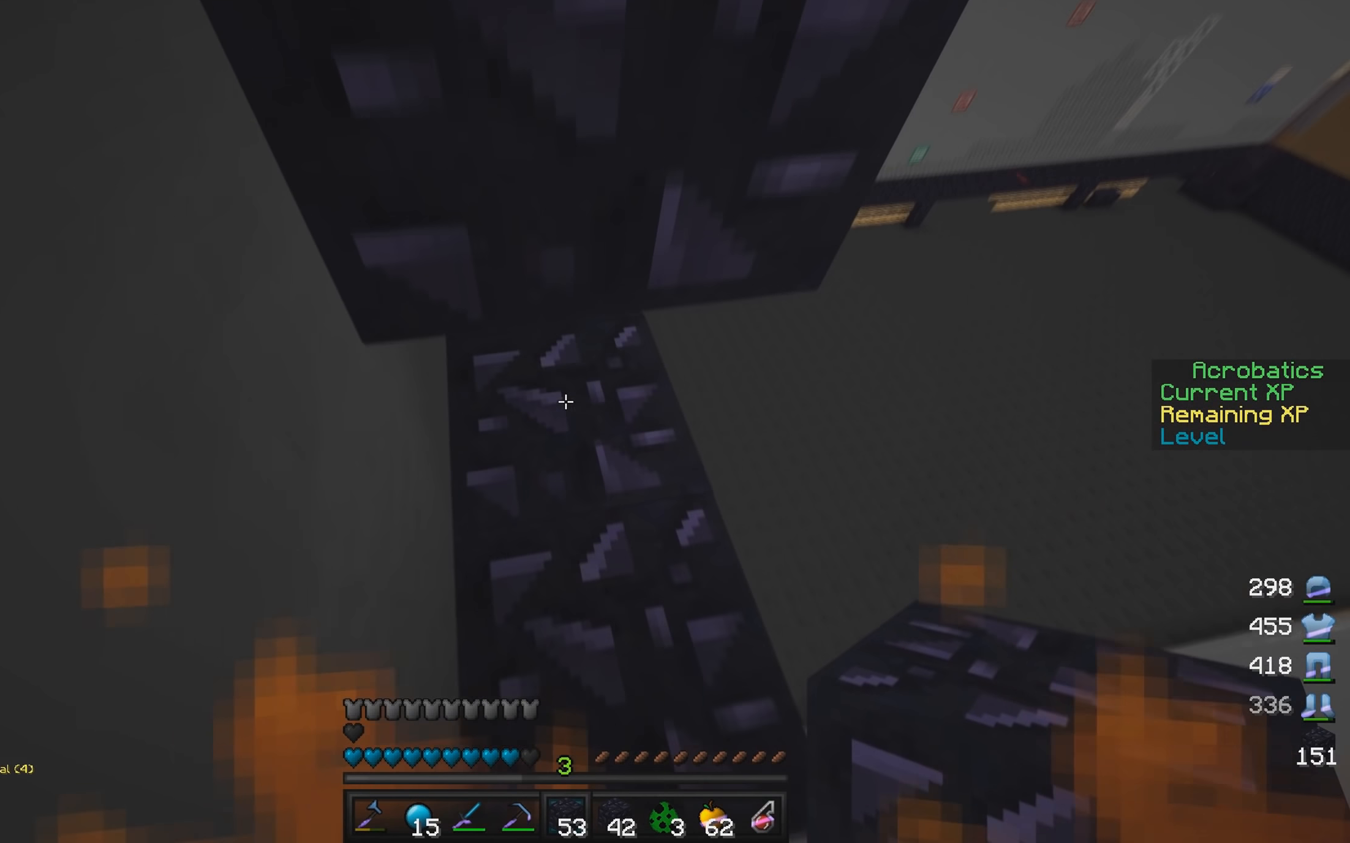
{"keys": ["d"], "mouse": [], "events": [[183, "mouse_right", "down"], [333, "mouse_right", "up"], [350, "d", "down"]]}